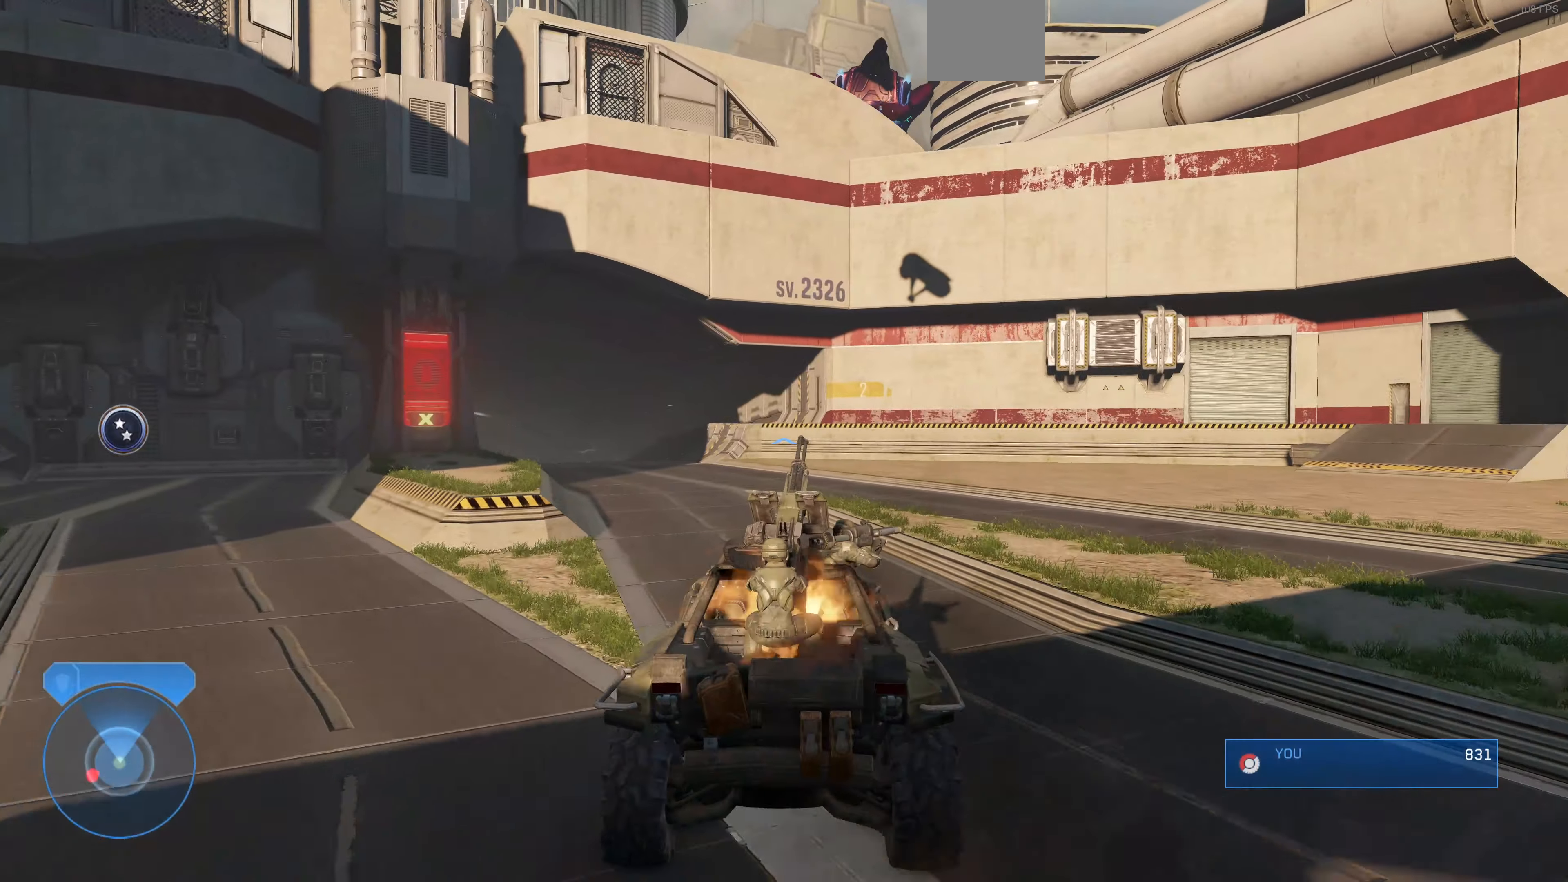
Gameplay with a controller (PlayStation layout); each line is a JSON object with the inputs held at the frame after it. "events" lists button and stick changes between this image and that frame as [ms after this image, input, new state], when the widget could be followed in between.
{"buttons": [], "left_stick": "up", "right_stick": "left", "events": []}
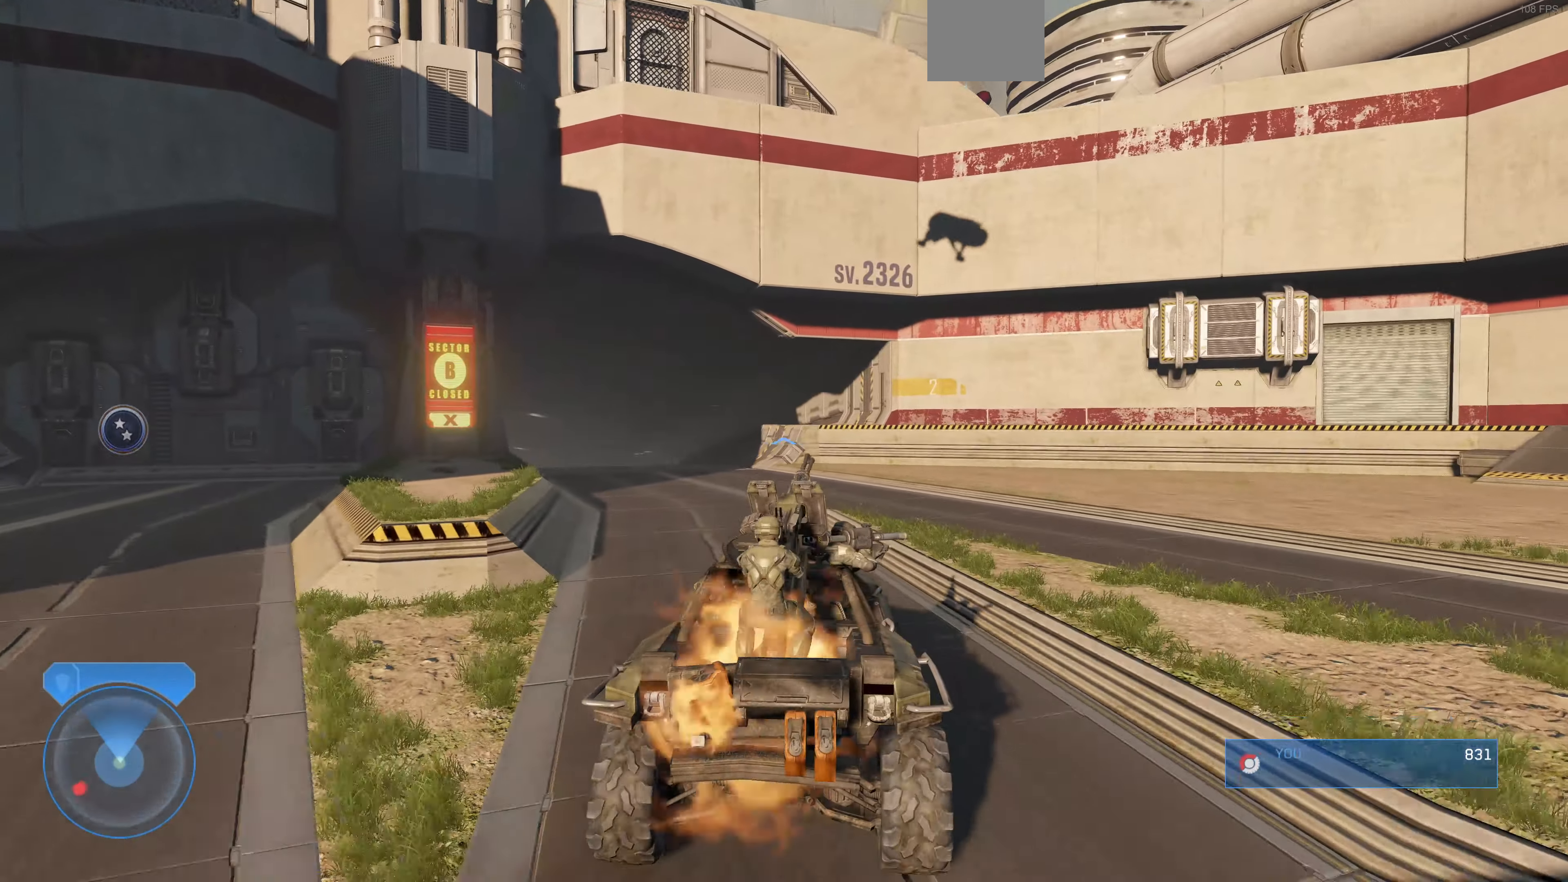
{"buttons": [], "left_stick": "up", "right_stick": "left", "events": []}
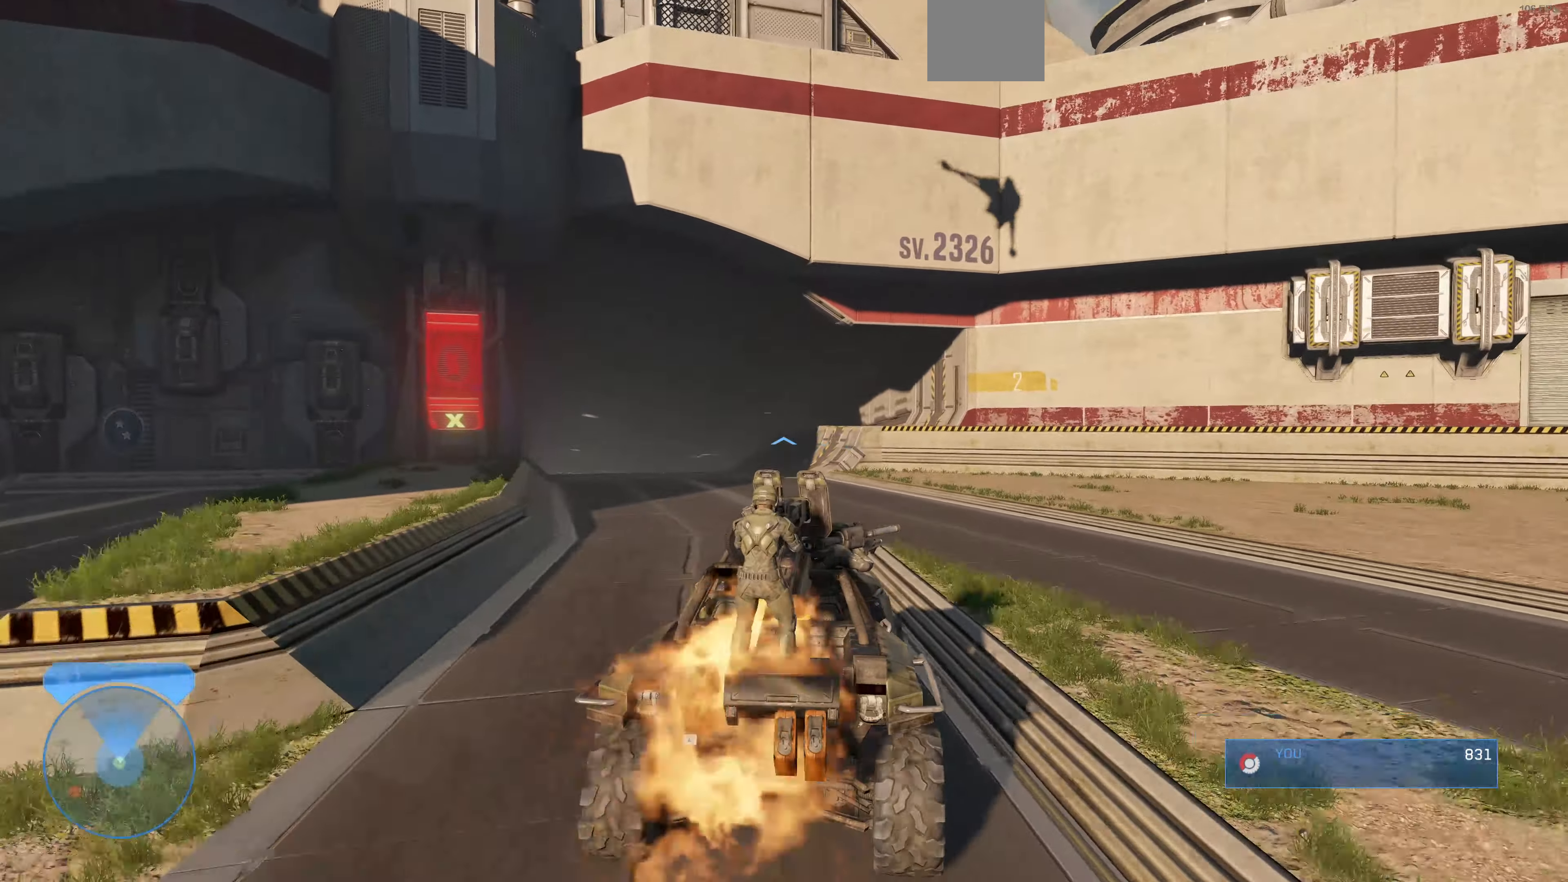
{"buttons": [], "left_stick": "up", "right_stick": "left", "events": []}
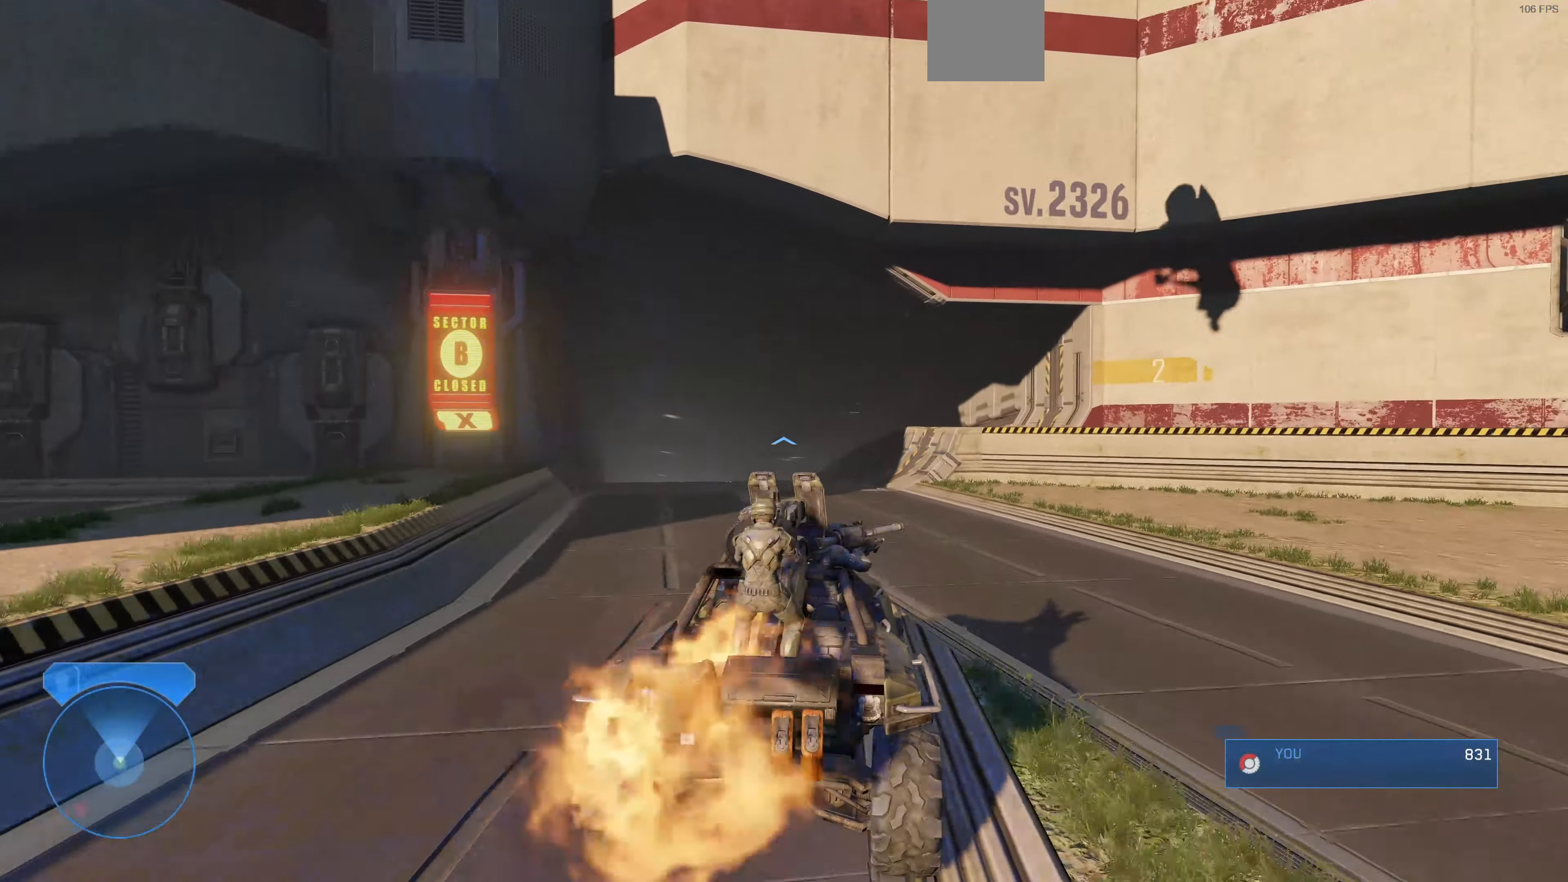
{"buttons": [], "left_stick": "up", "right_stick": "up-left", "events": [[367, "right_stick", "up-left"]]}
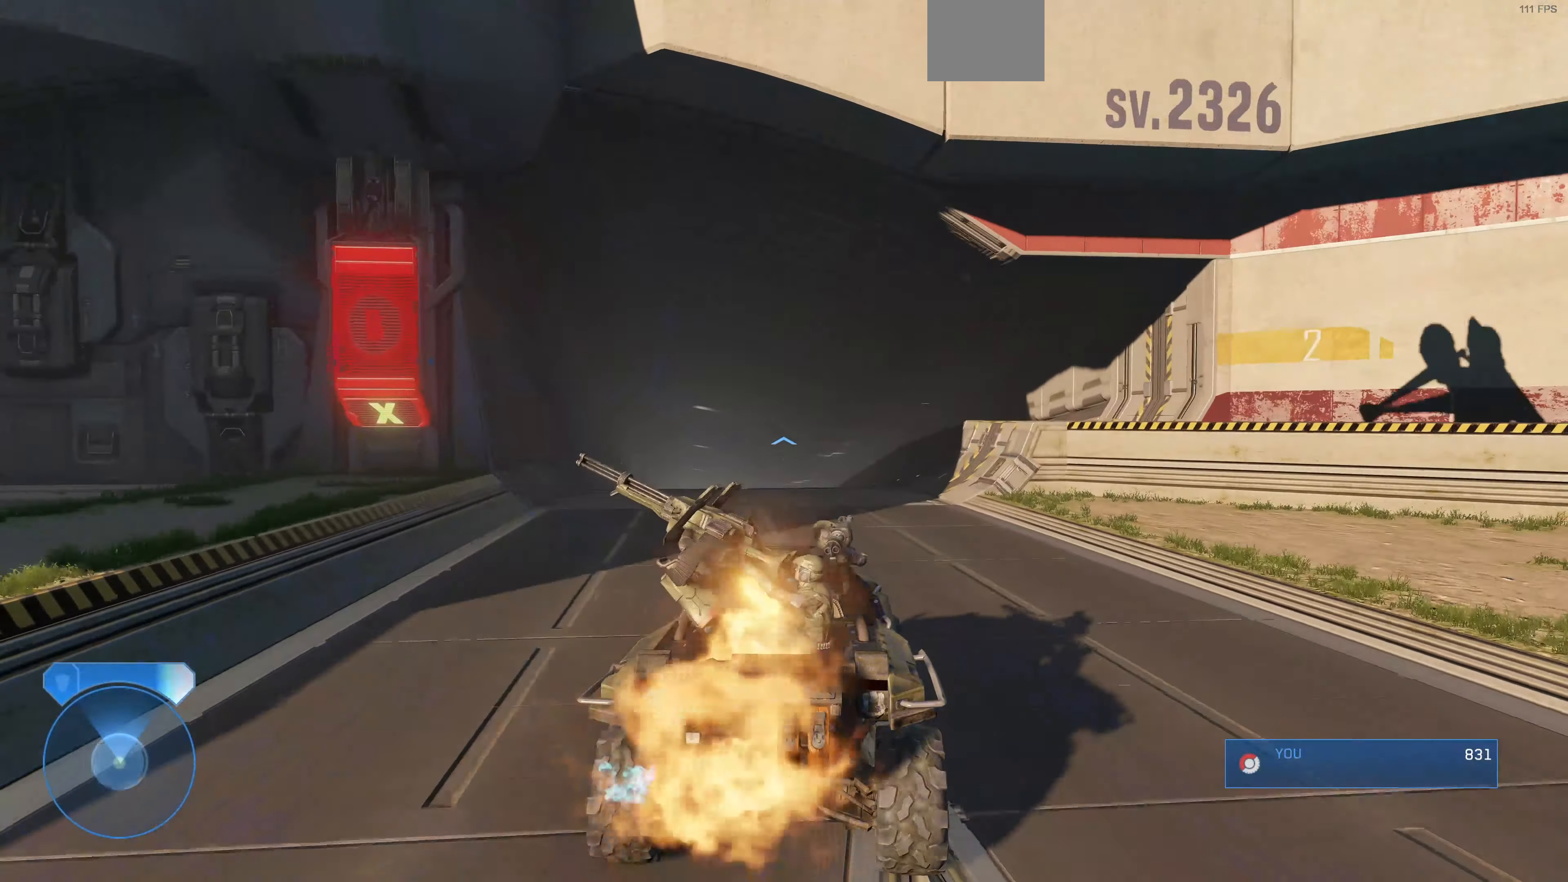
{"buttons": [], "left_stick": "up", "right_stick": "up-left", "events": []}
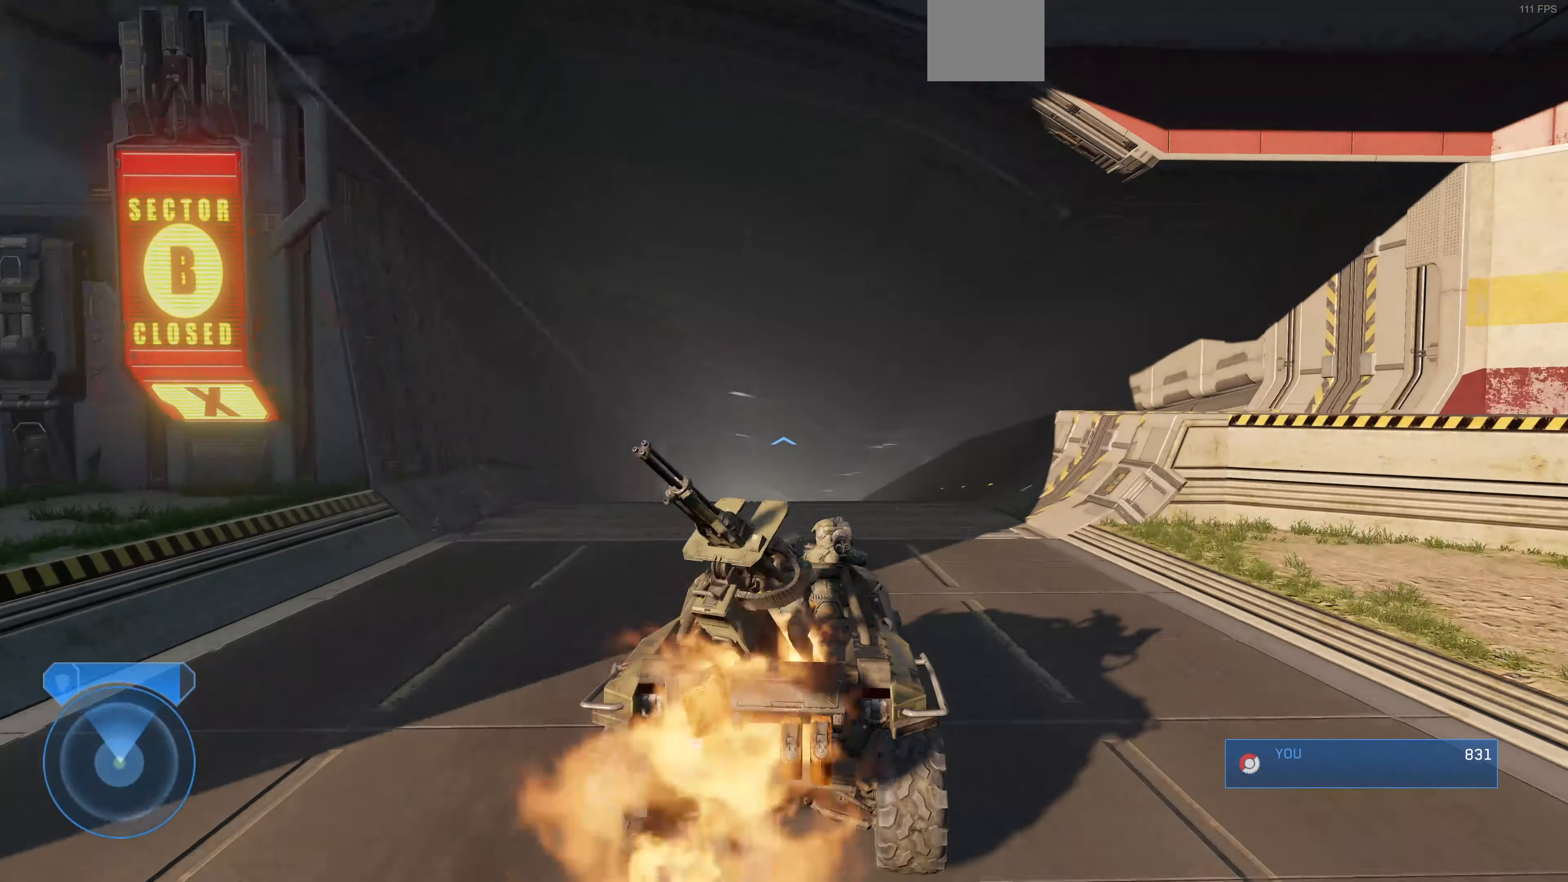
{"buttons": [], "left_stick": "up", "right_stick": "up-left", "events": []}
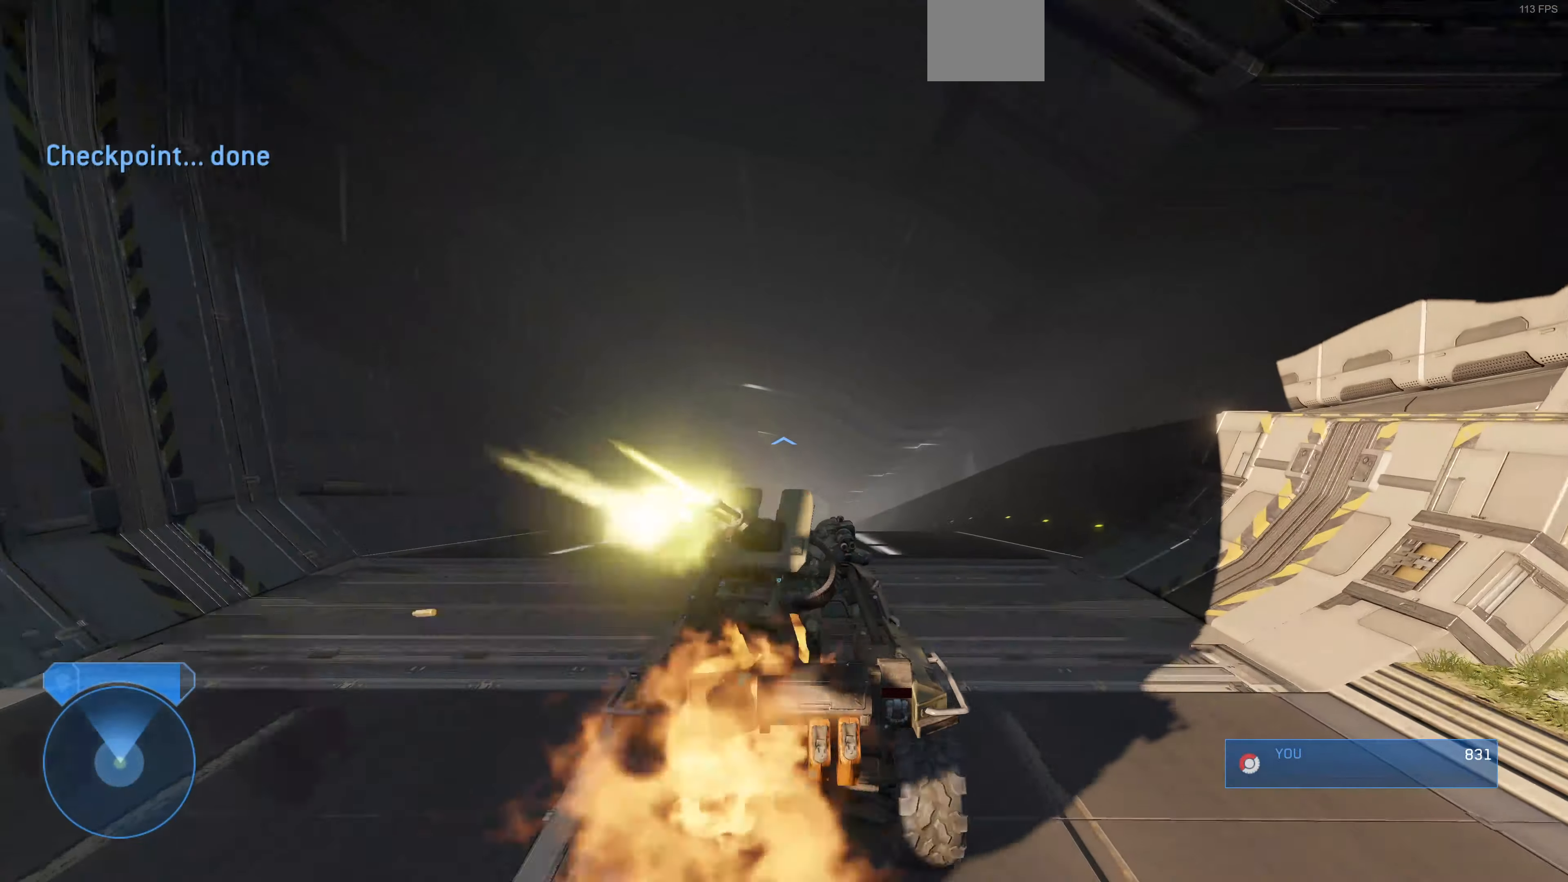
{"buttons": [], "left_stick": "up", "right_stick": "up-left", "events": []}
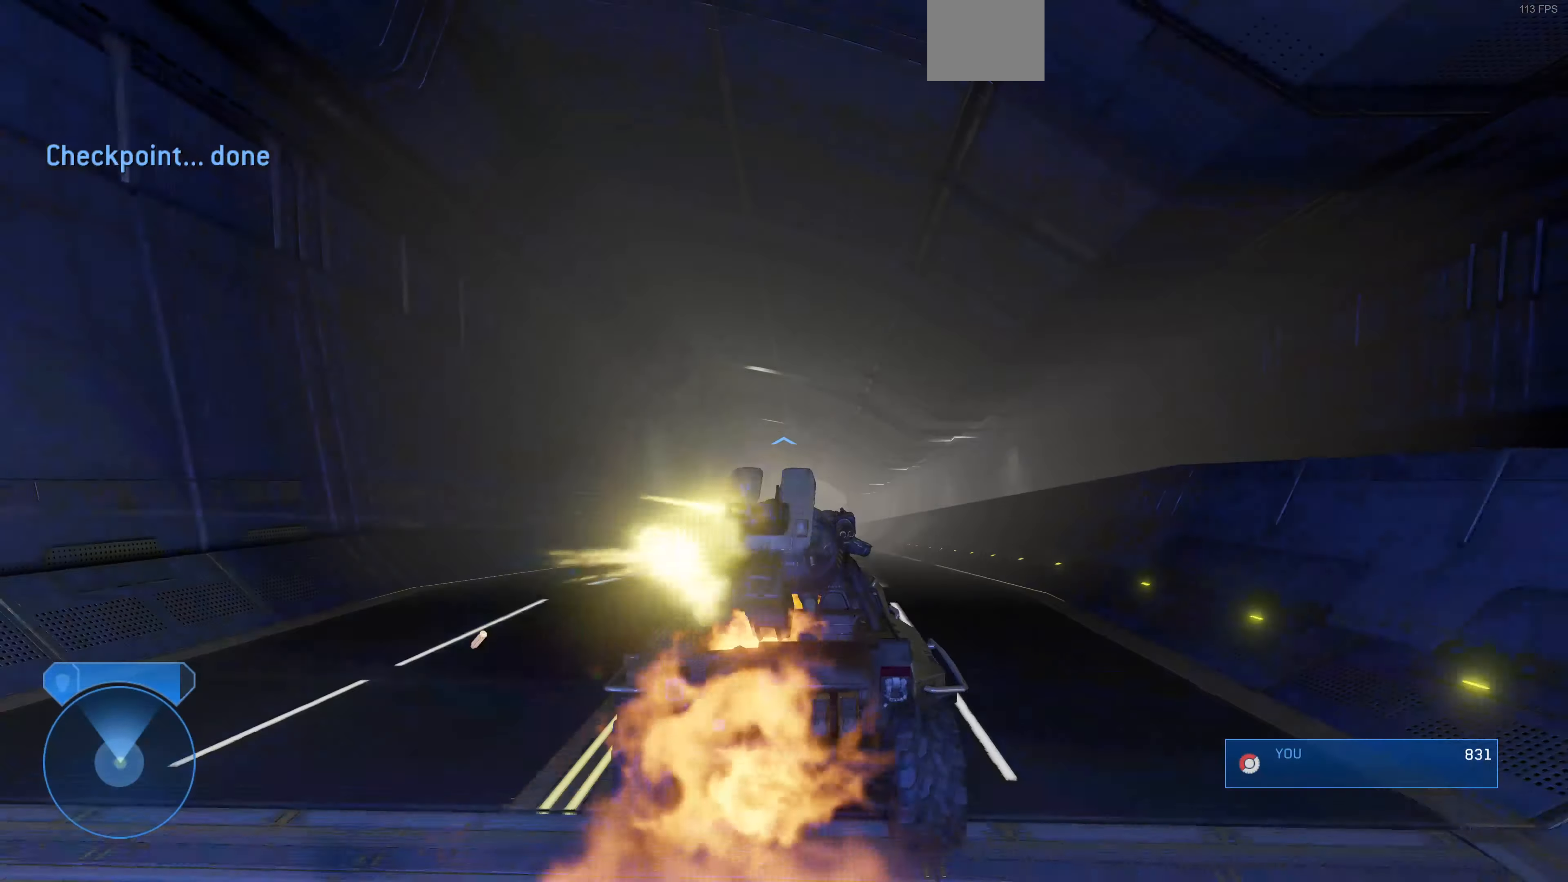
{"buttons": [], "left_stick": "up", "right_stick": "up", "events": [[33, "right_stick", "up"]]}
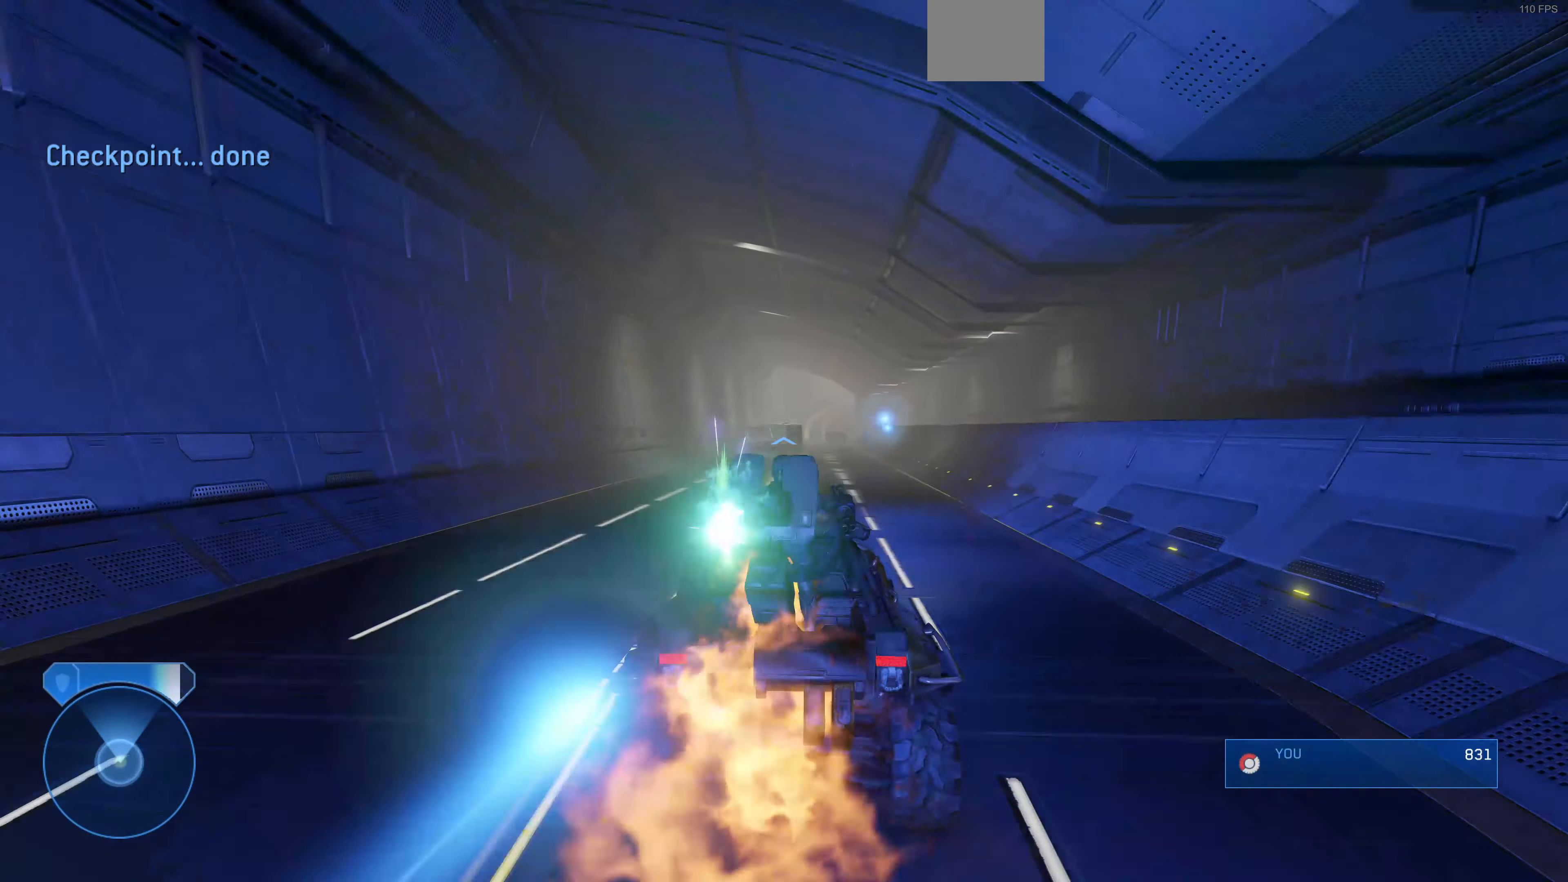
{"buttons": [], "left_stick": "up", "right_stick": "right", "events": [[167, "right_stick", "center"], [467, "right_stick", "right"]]}
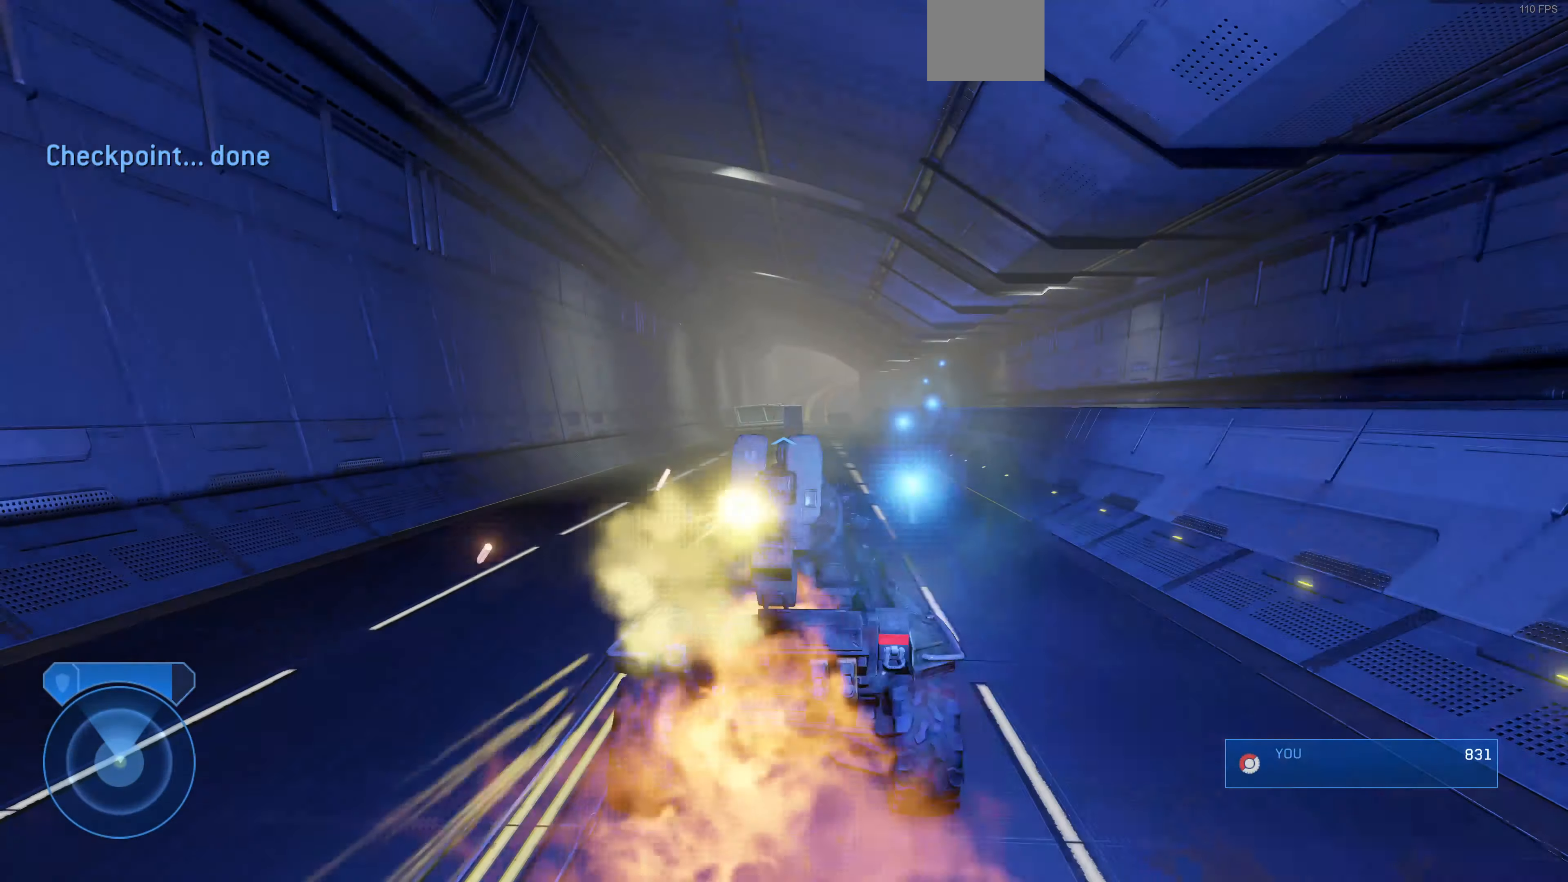
{"buttons": [], "left_stick": "up", "right_stick": "center", "events": [[200, "right_stick", "center"]]}
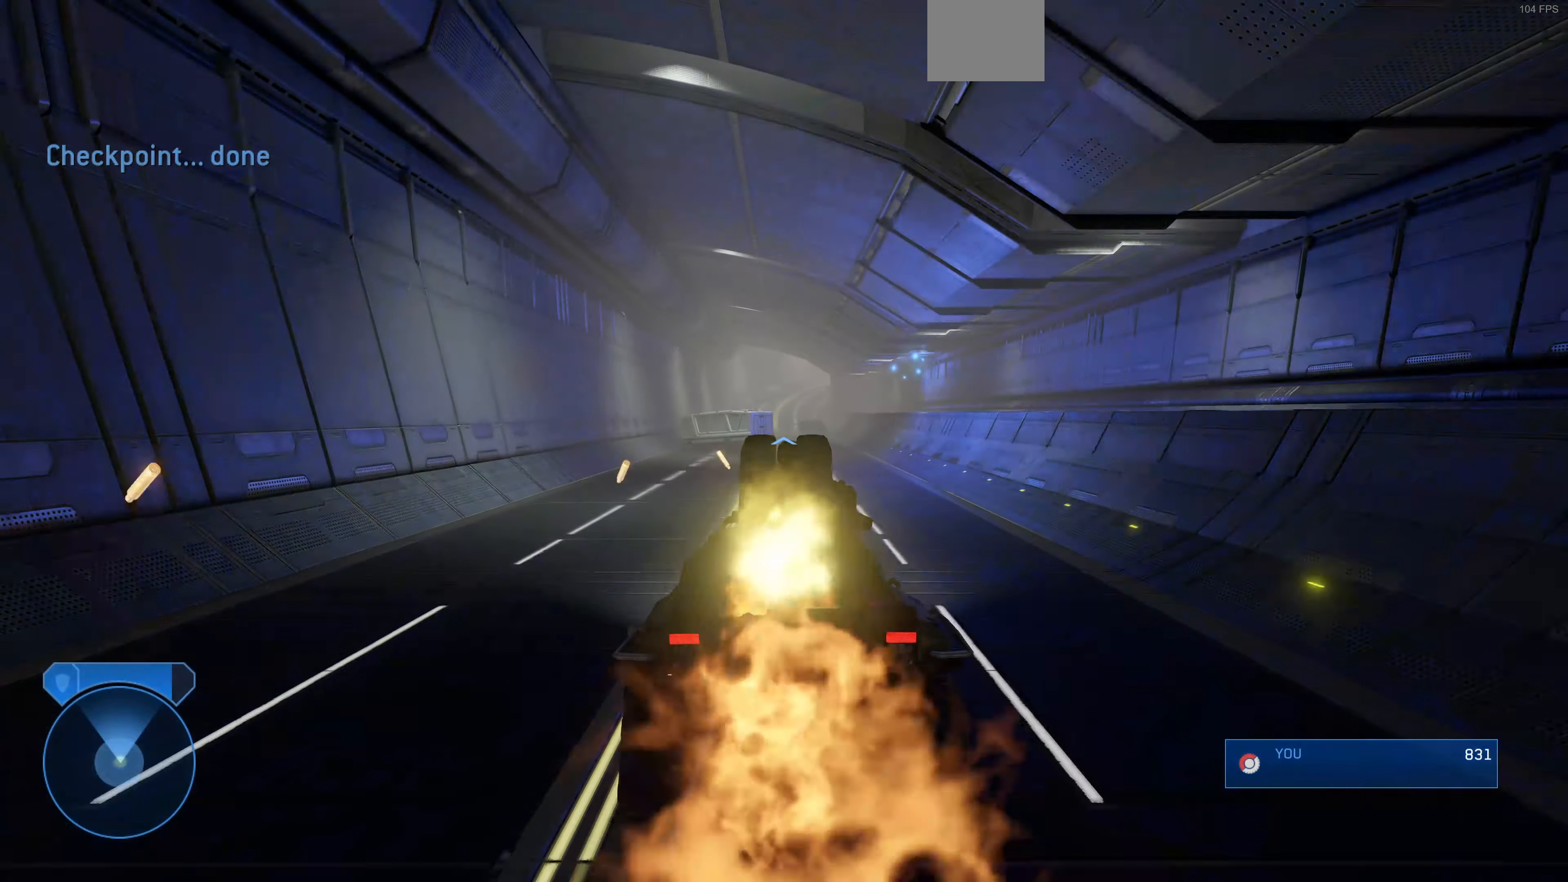
{"buttons": [], "left_stick": "up", "right_stick": "center", "events": []}
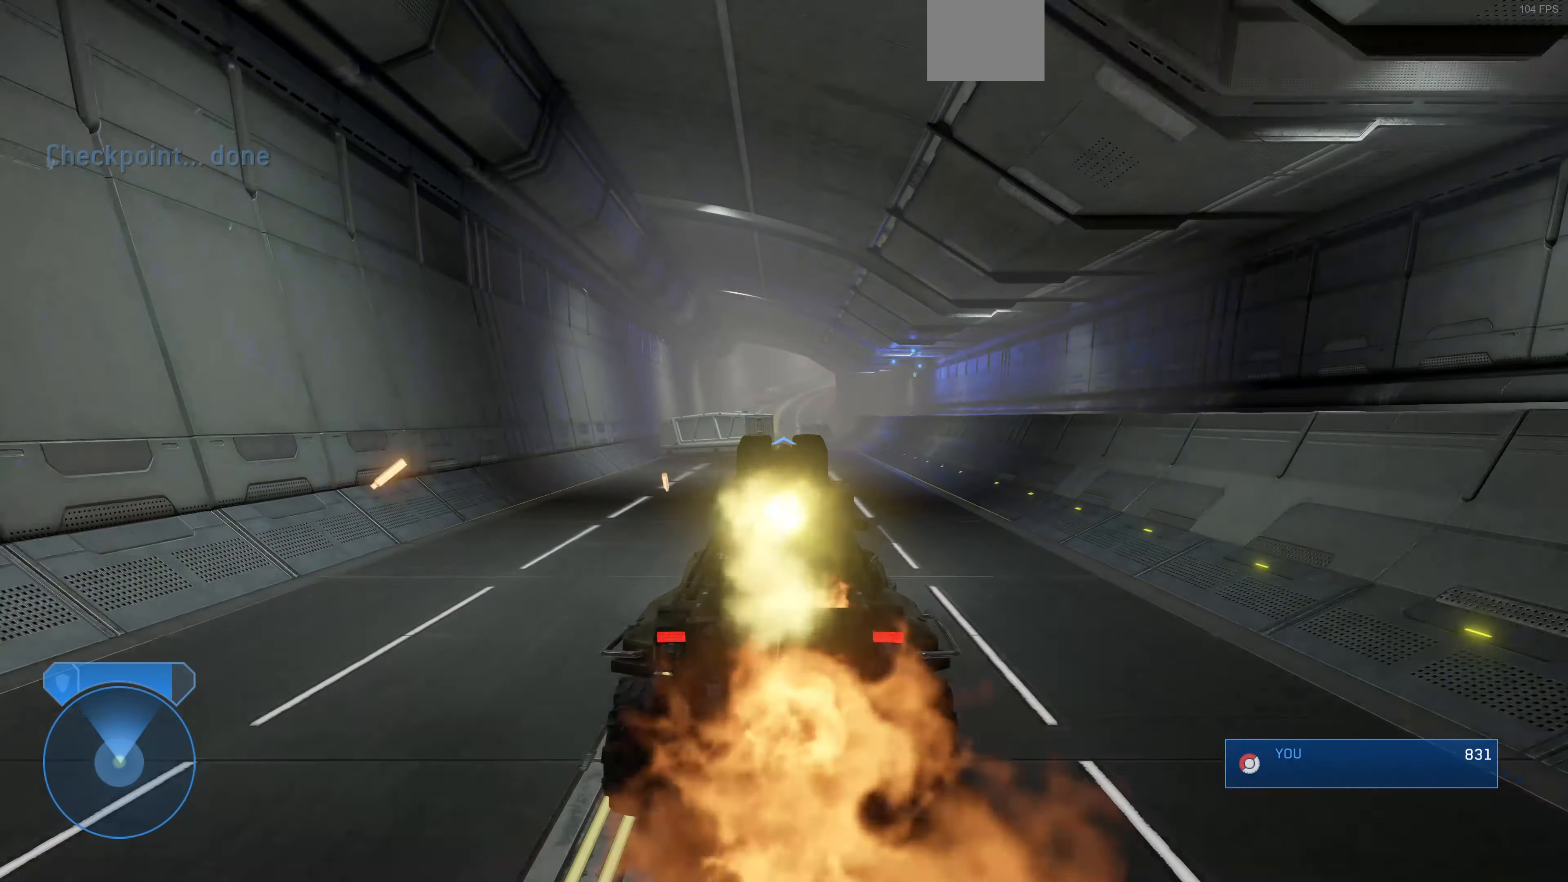
{"buttons": [], "left_stick": "up", "right_stick": "up-right", "events": [[333, "right_stick", "up-right"]]}
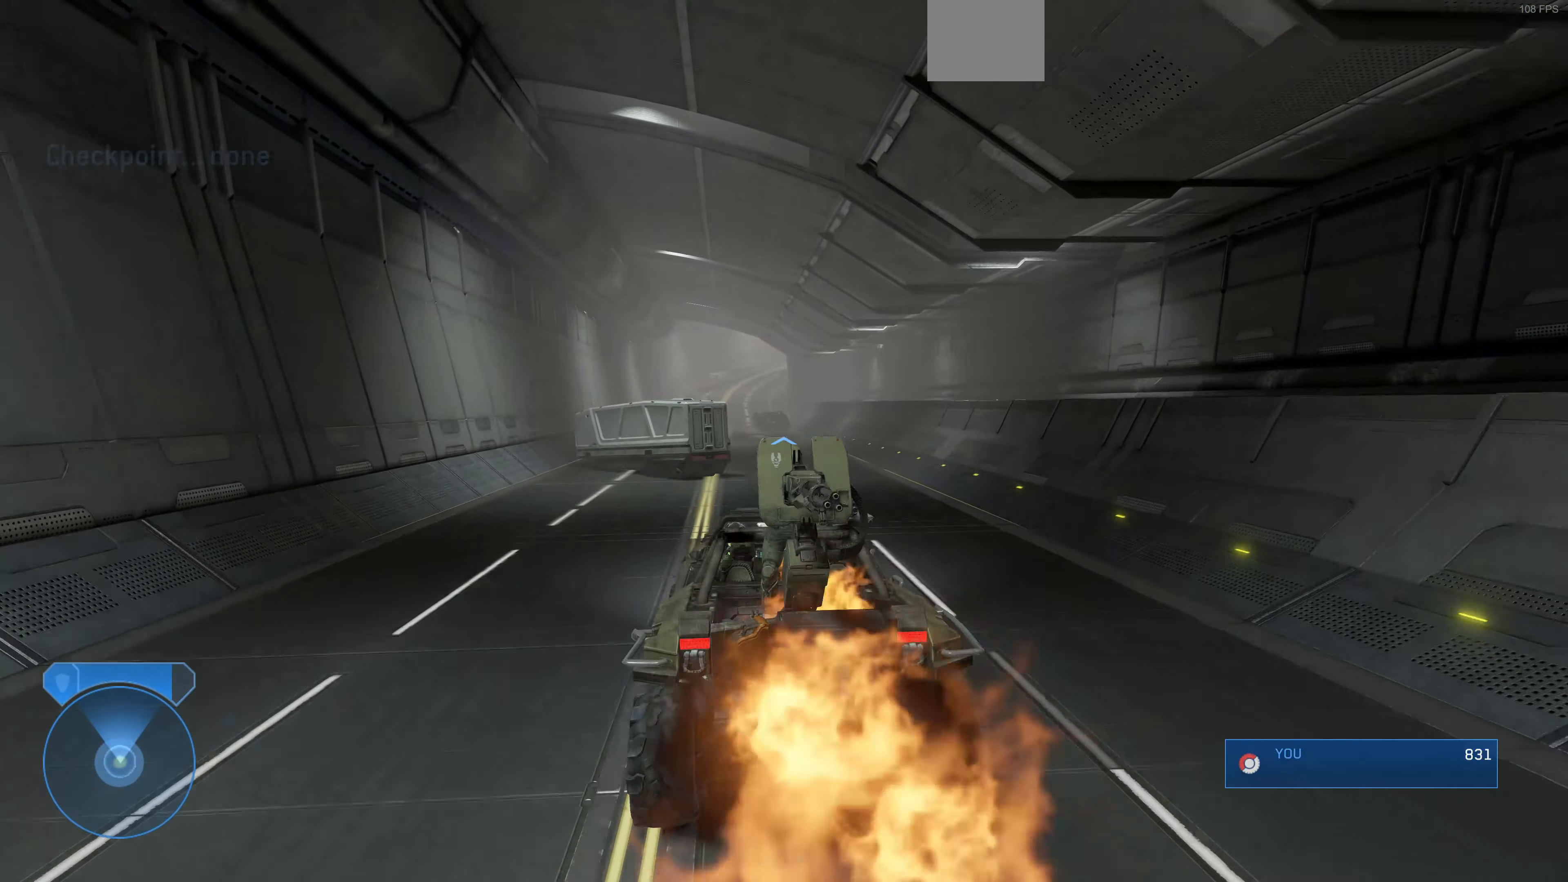
{"buttons": [], "left_stick": "up", "right_stick": "center", "events": [[33, "right_stick", "center"]]}
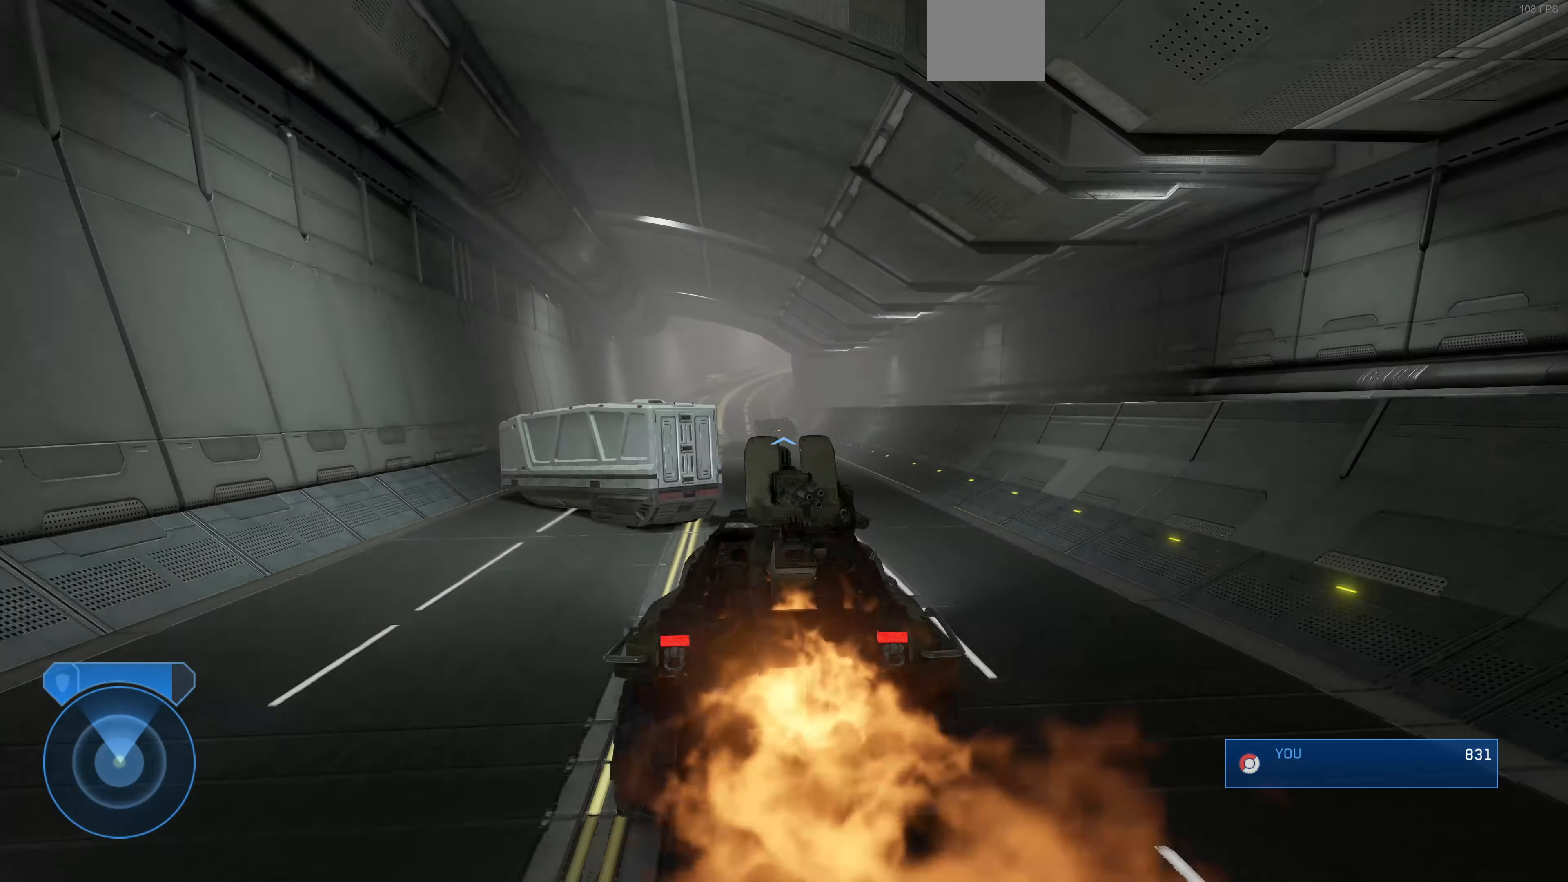
{"buttons": [], "left_stick": "up", "right_stick": "left", "events": [[133, "right_stick", "left"]]}
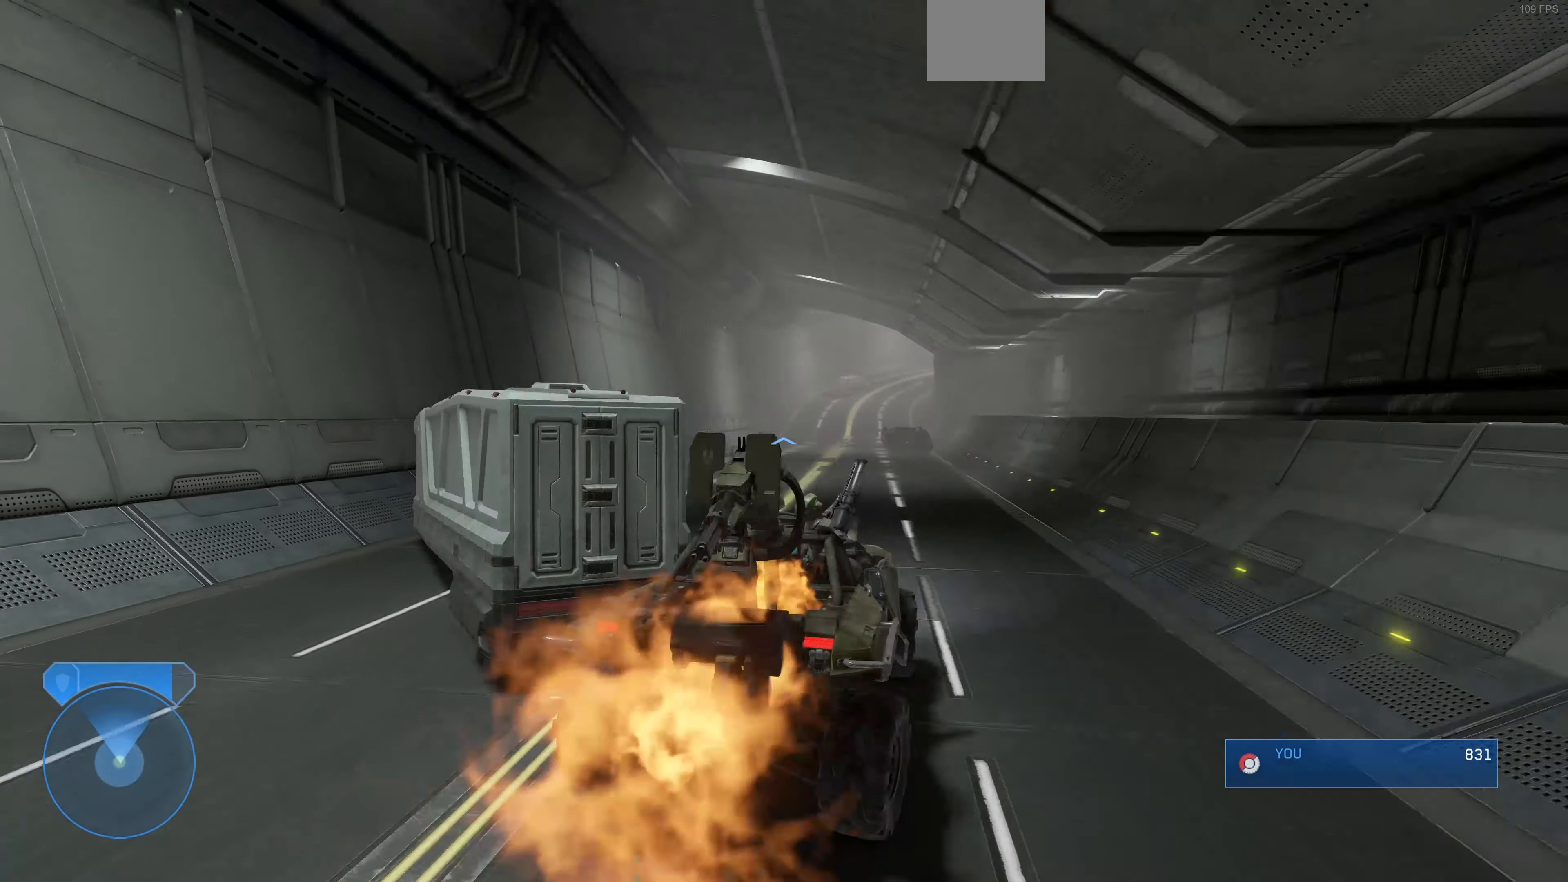
{"buttons": [], "left_stick": "up", "right_stick": "center", "events": [[166, "right_stick", "center"]]}
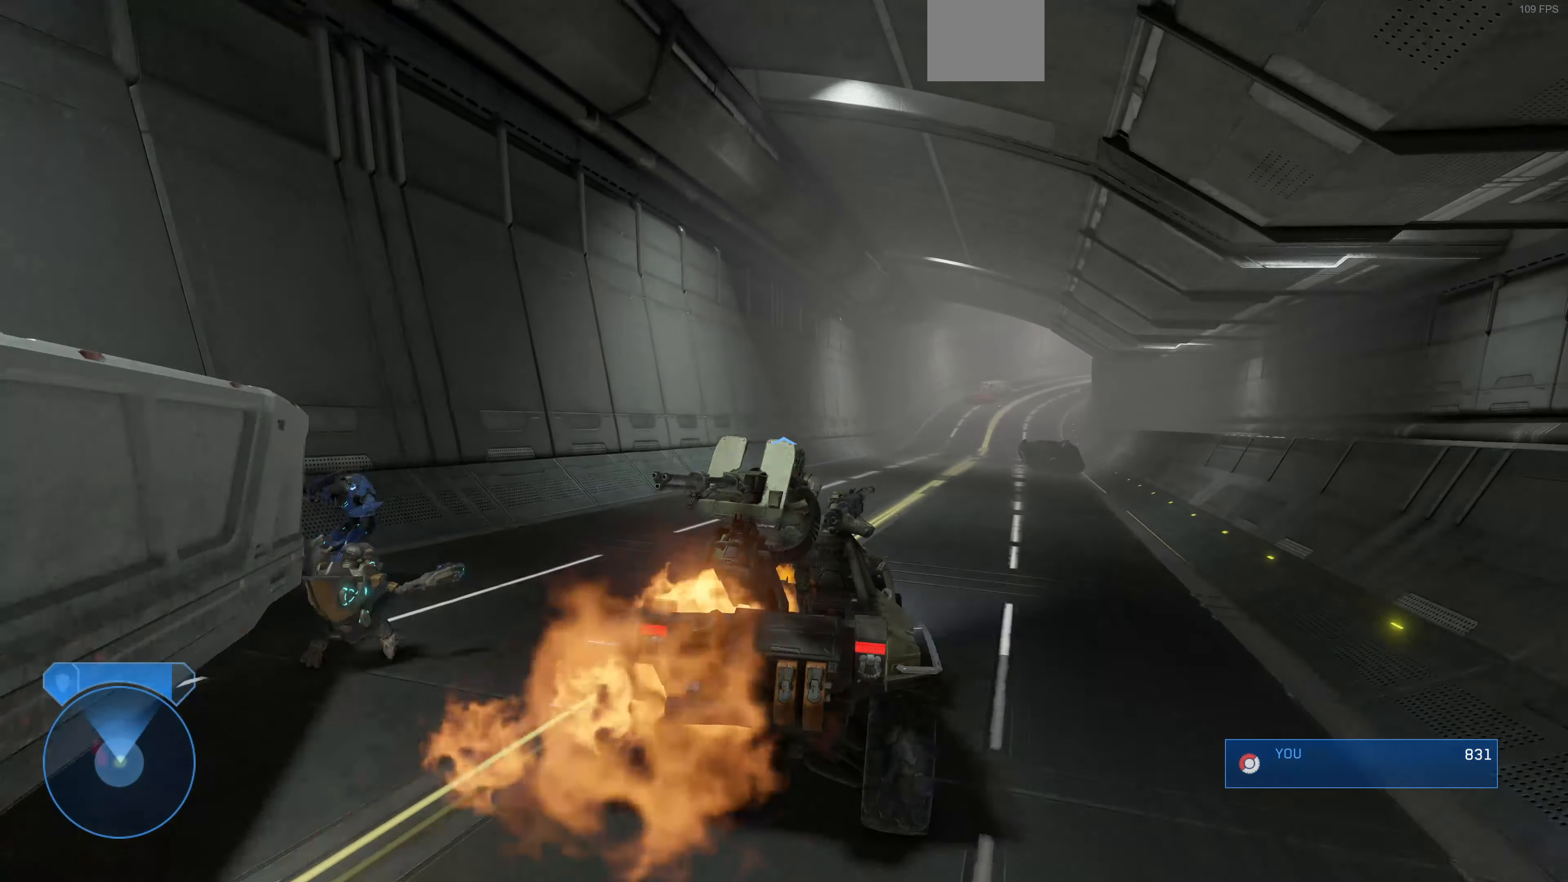
{"buttons": [], "left_stick": "up", "right_stick": "right", "events": [[100, "right_stick", "right"], [400, "right_stick", "center"], [500, "right_stick", "right"]]}
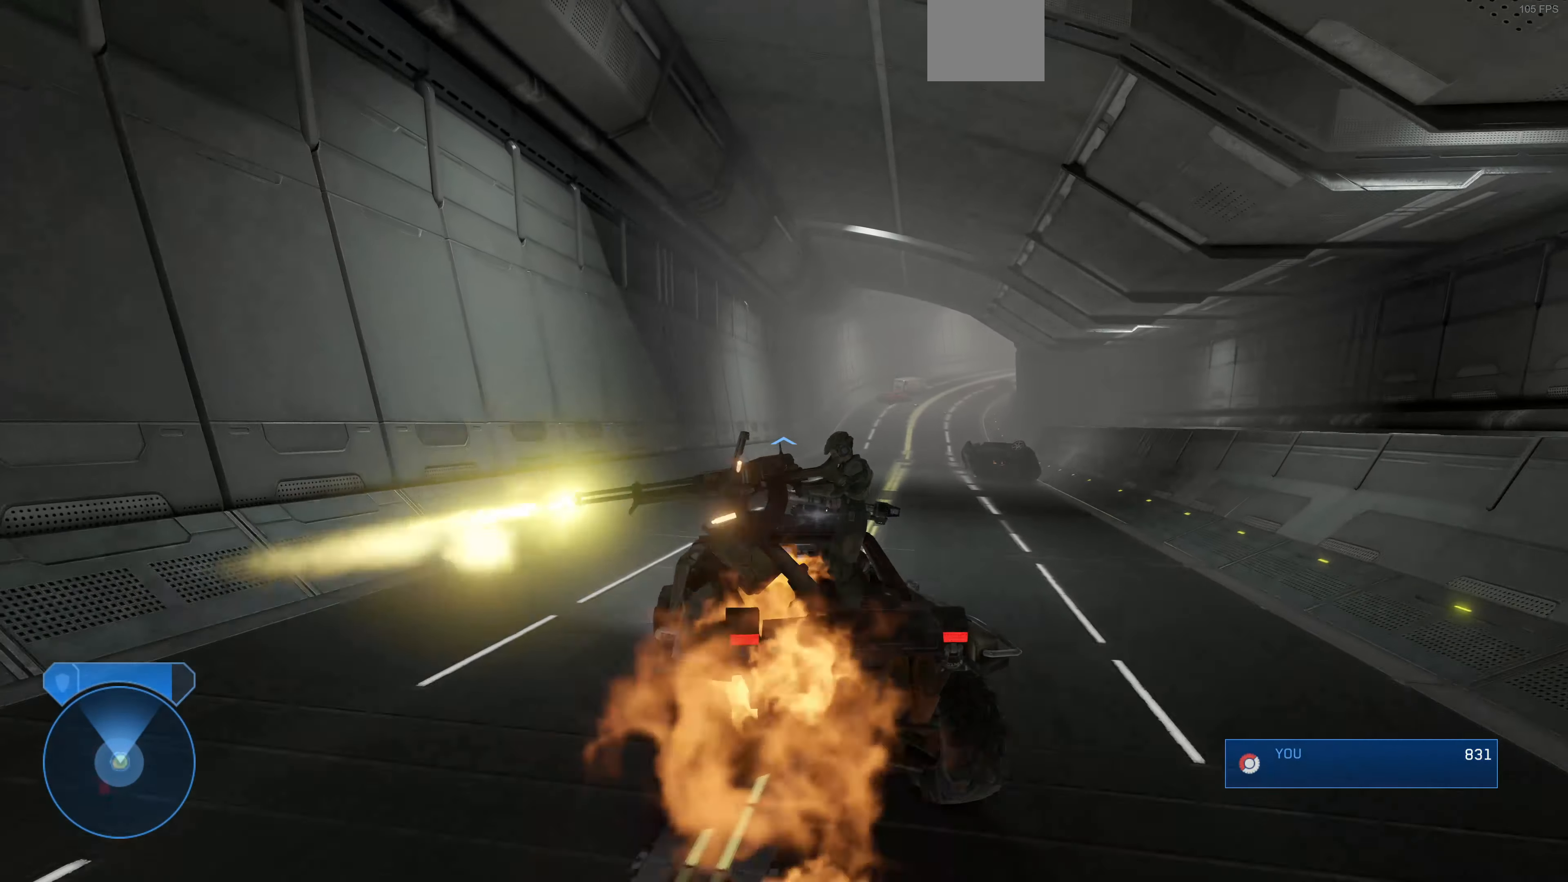
{"buttons": [], "left_stick": "up", "right_stick": "right", "events": []}
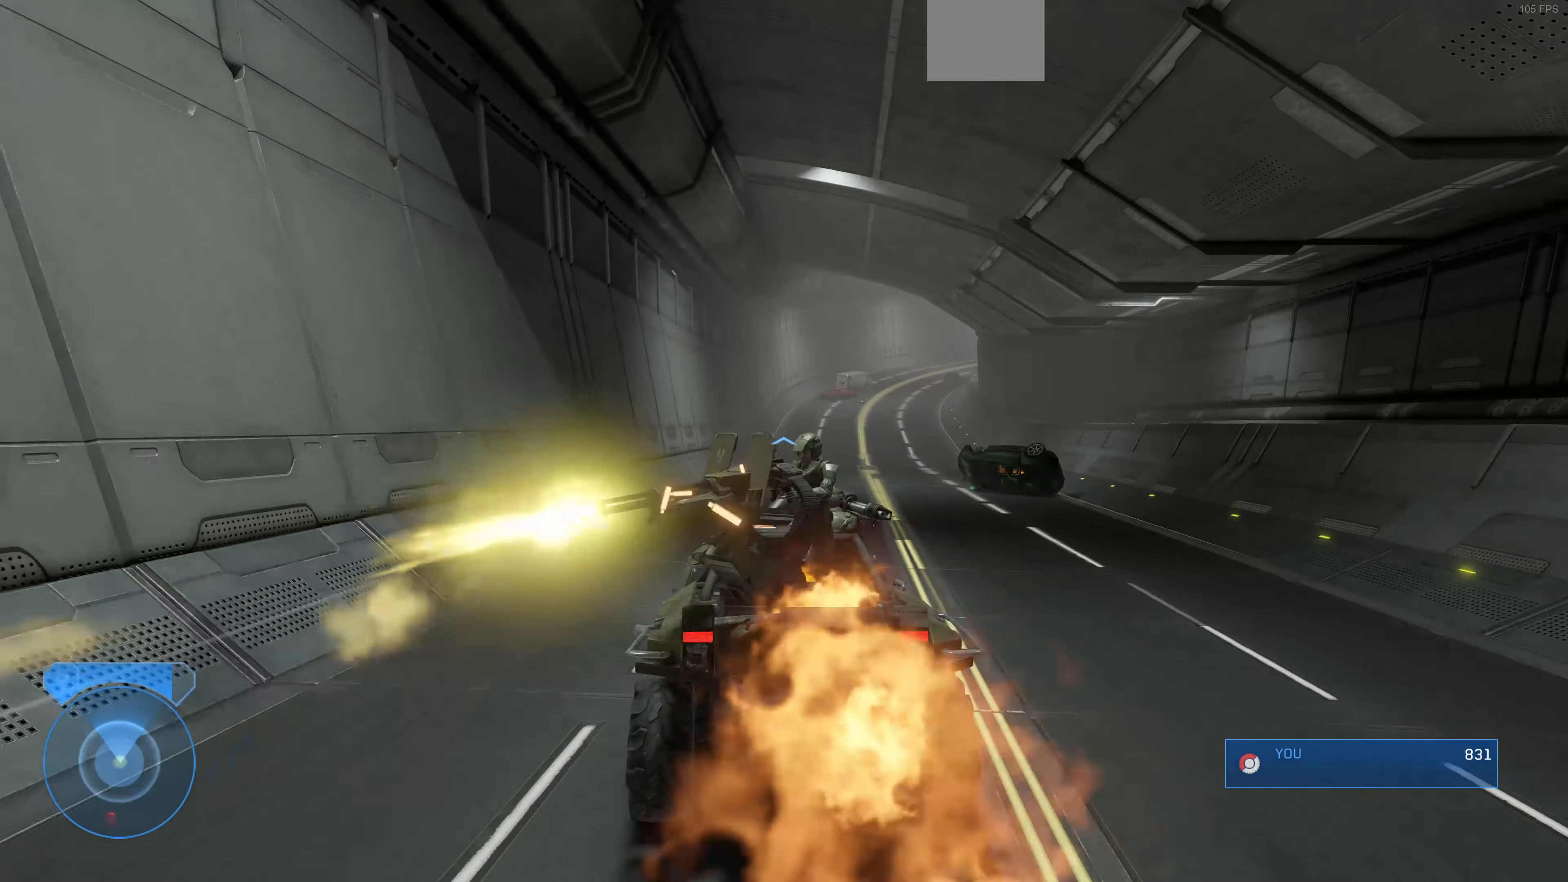
{"buttons": [], "left_stick": "up", "right_stick": "right", "events": []}
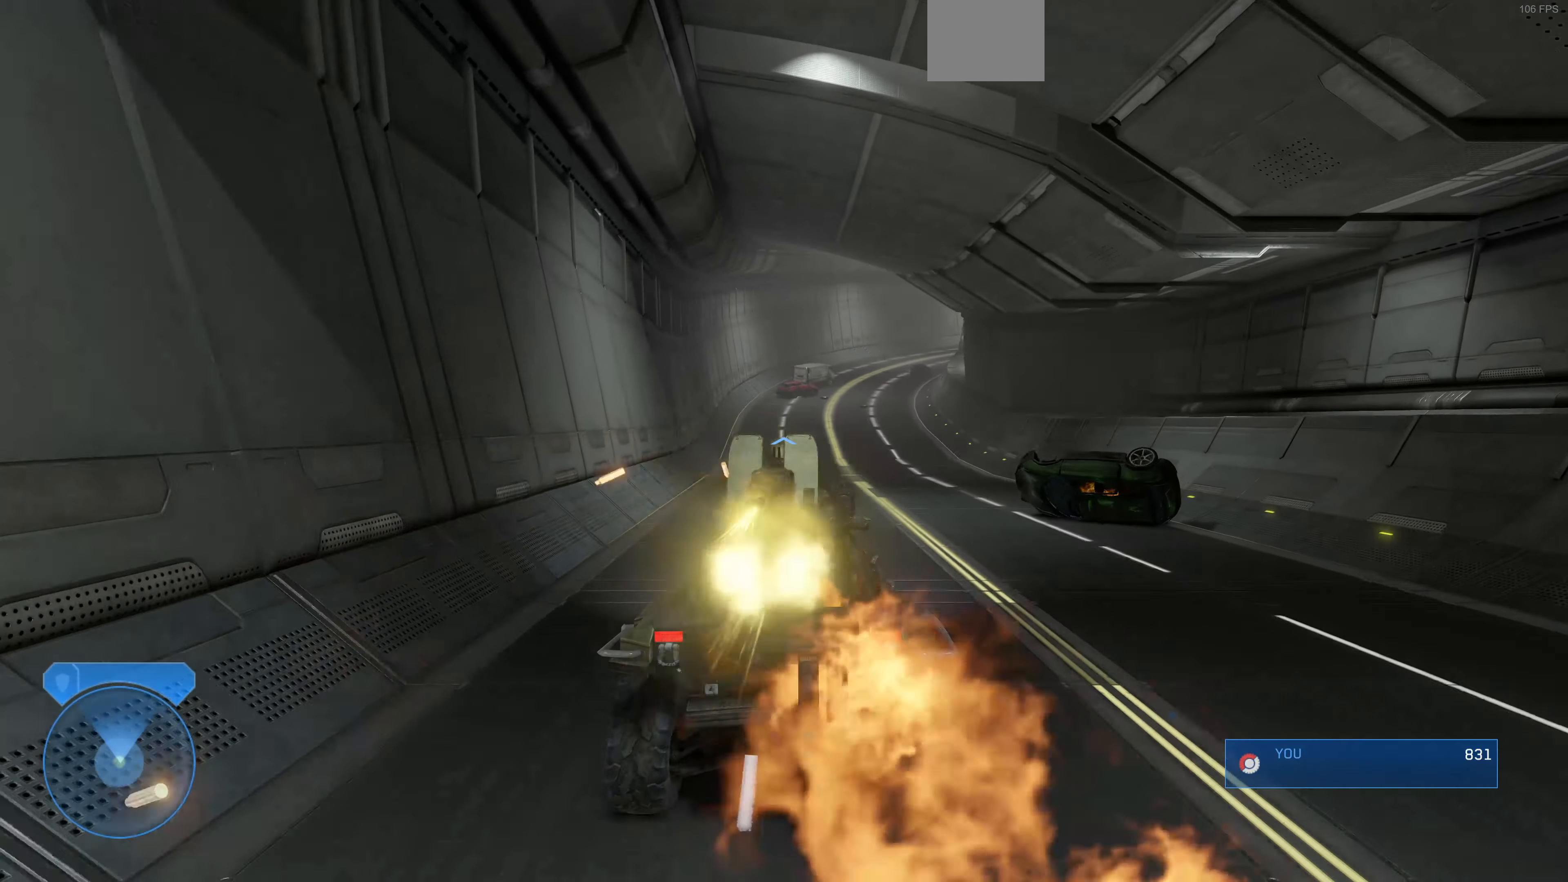
{"buttons": [], "left_stick": "up", "right_stick": "right", "events": []}
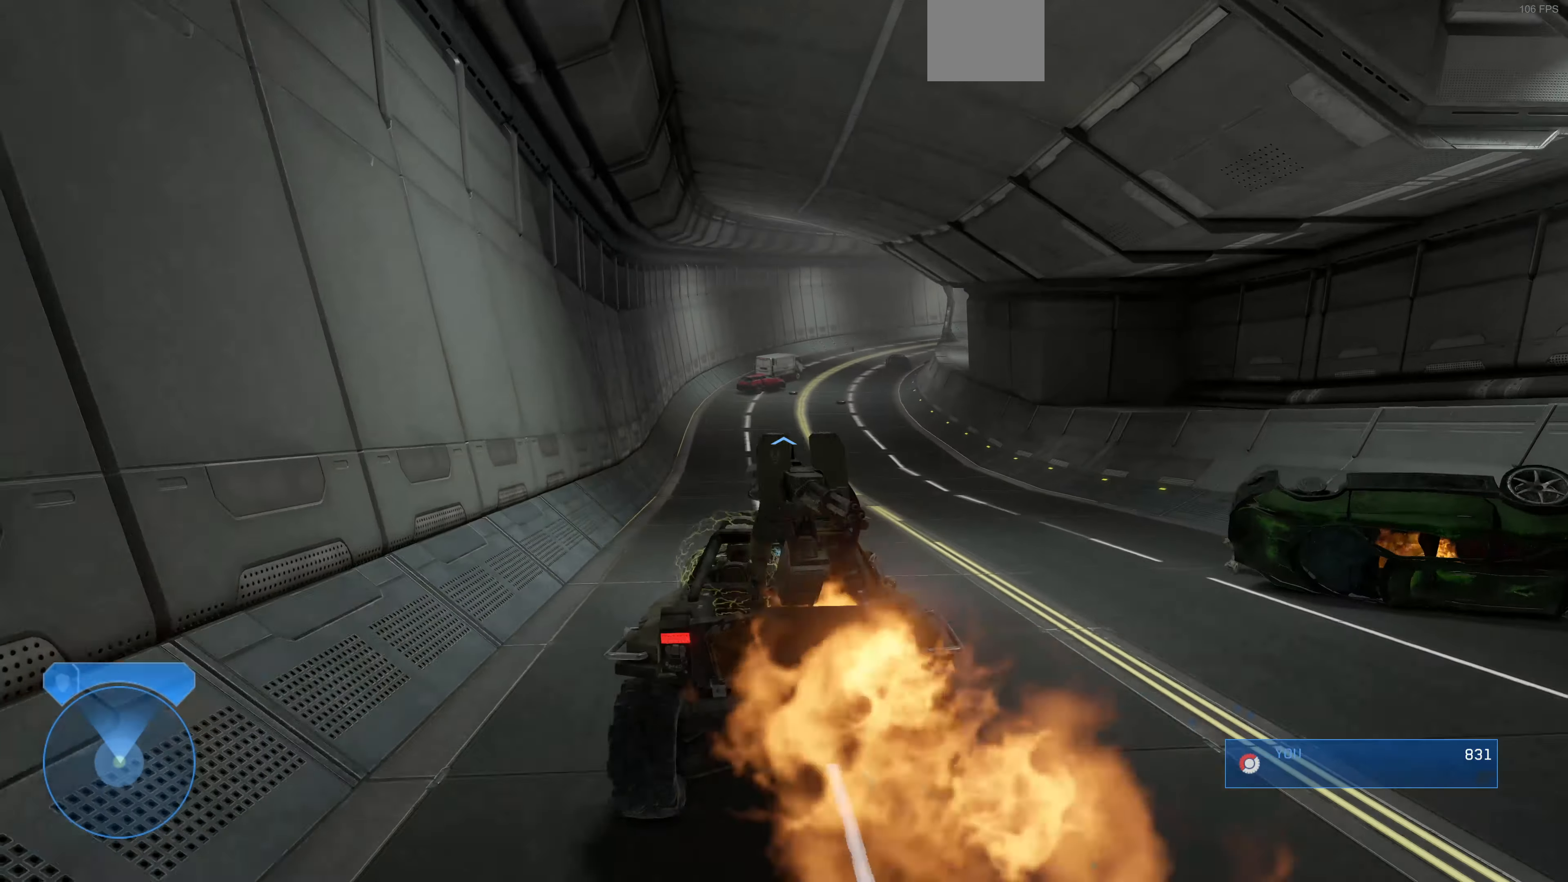
{"buttons": [], "left_stick": "up", "right_stick": "right", "events": []}
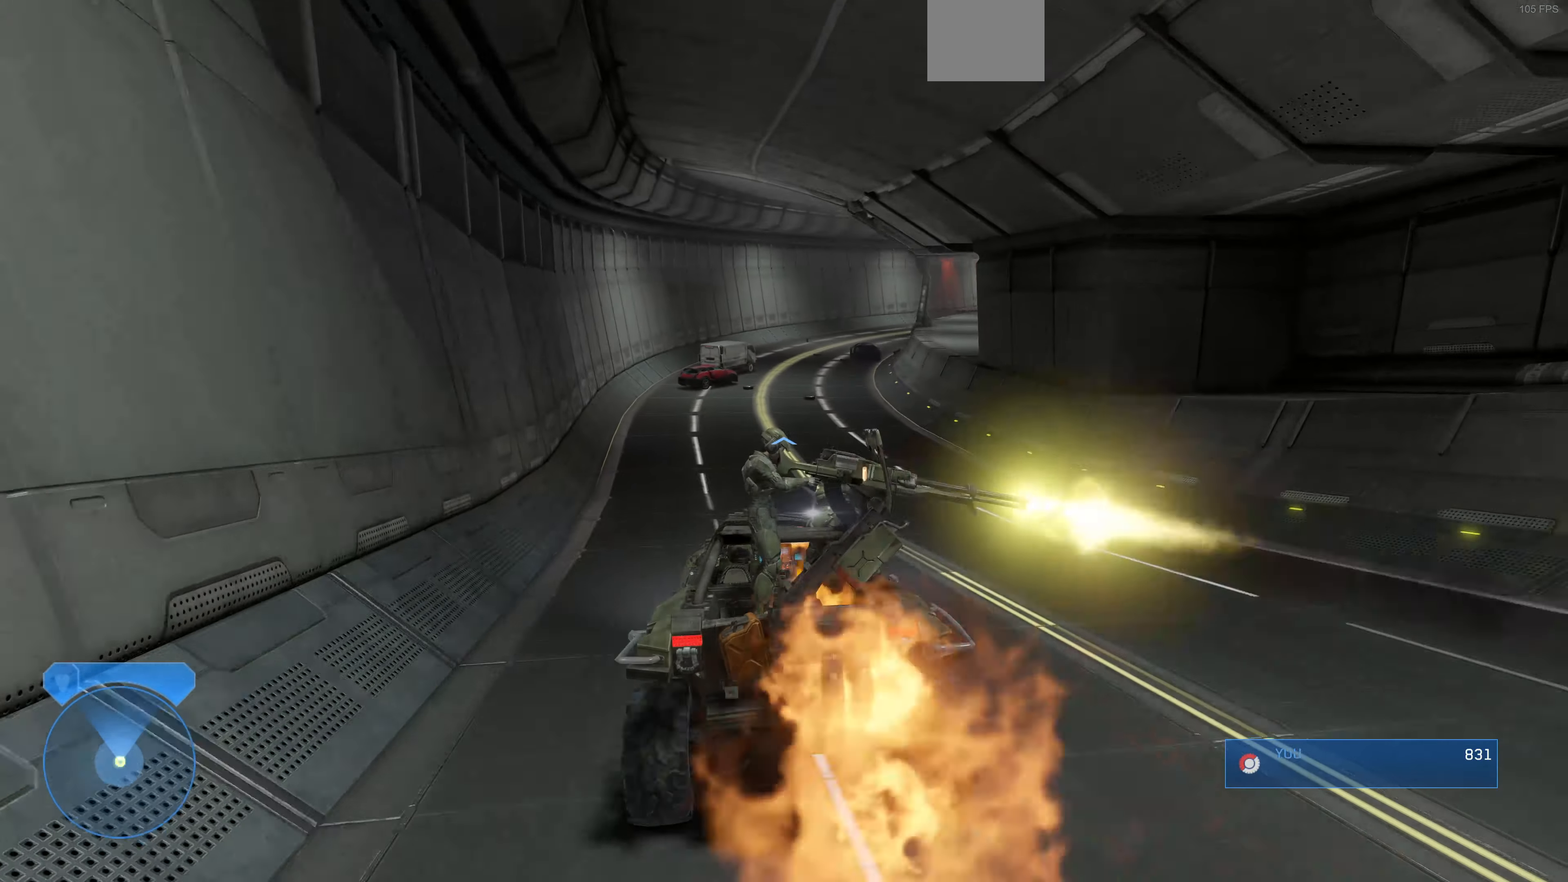
{"buttons": [], "left_stick": "up", "right_stick": "right", "events": []}
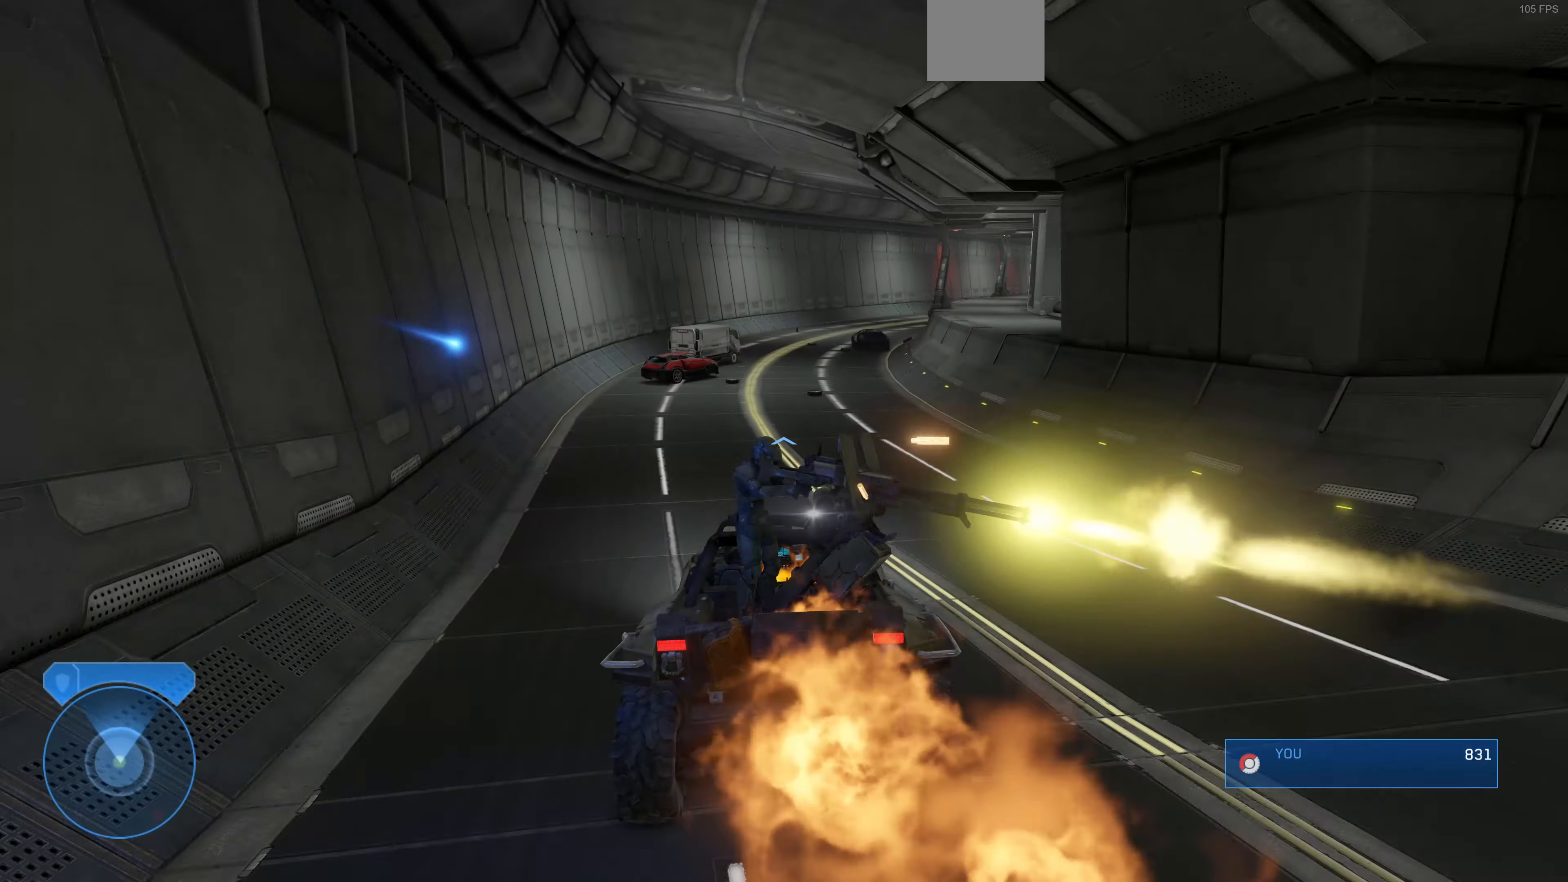
{"buttons": [], "left_stick": "up", "right_stick": "center", "events": [[134, "right_stick", "center"]]}
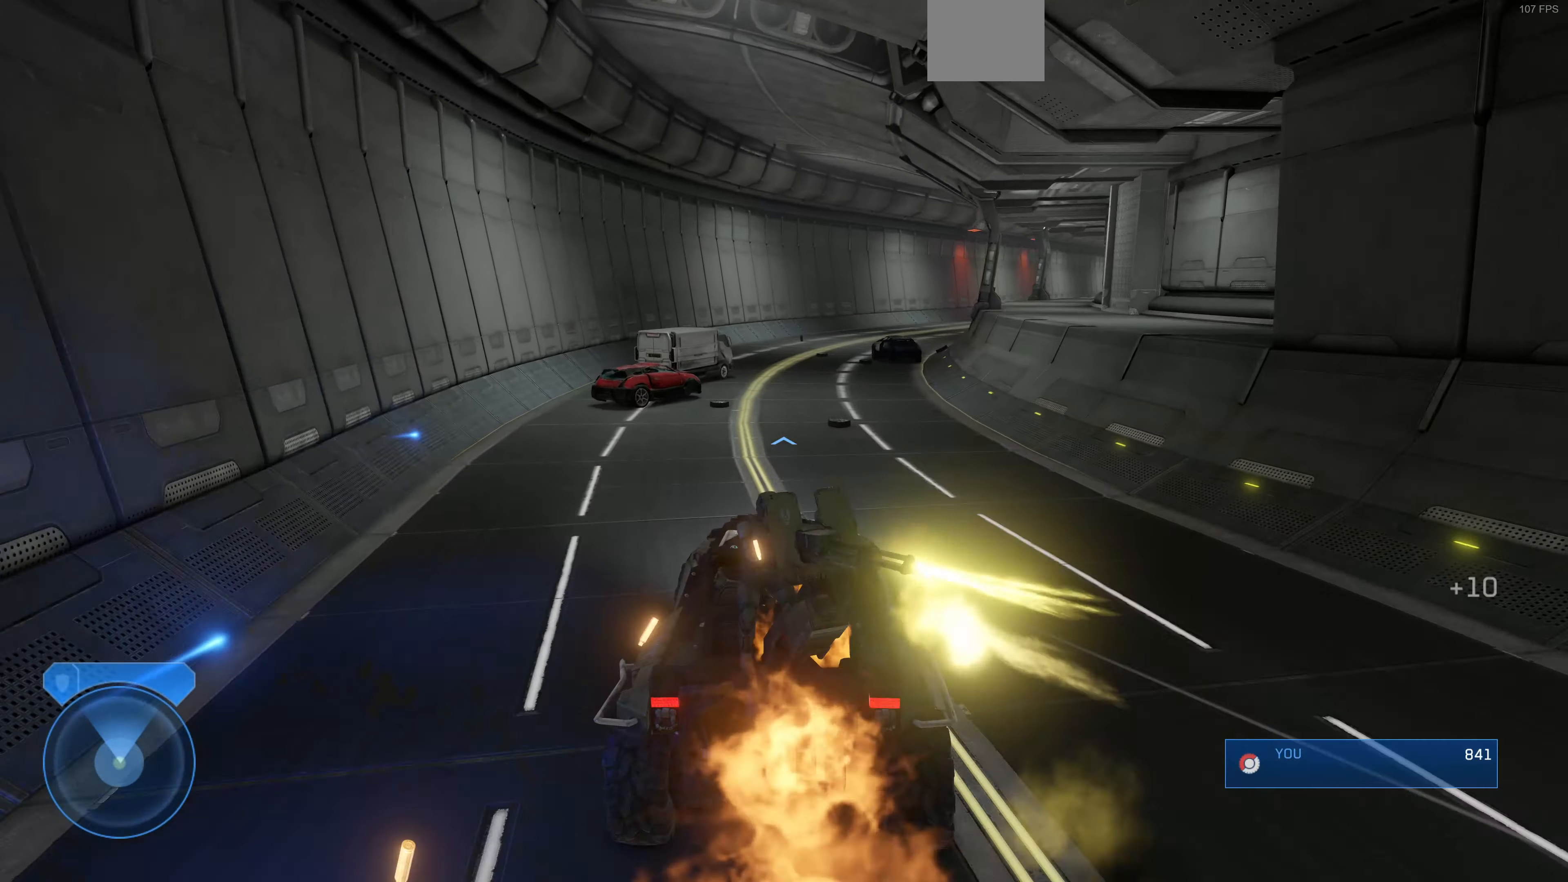
{"buttons": [], "left_stick": "up", "right_stick": "right", "events": [[500, "right_stick", "right"]]}
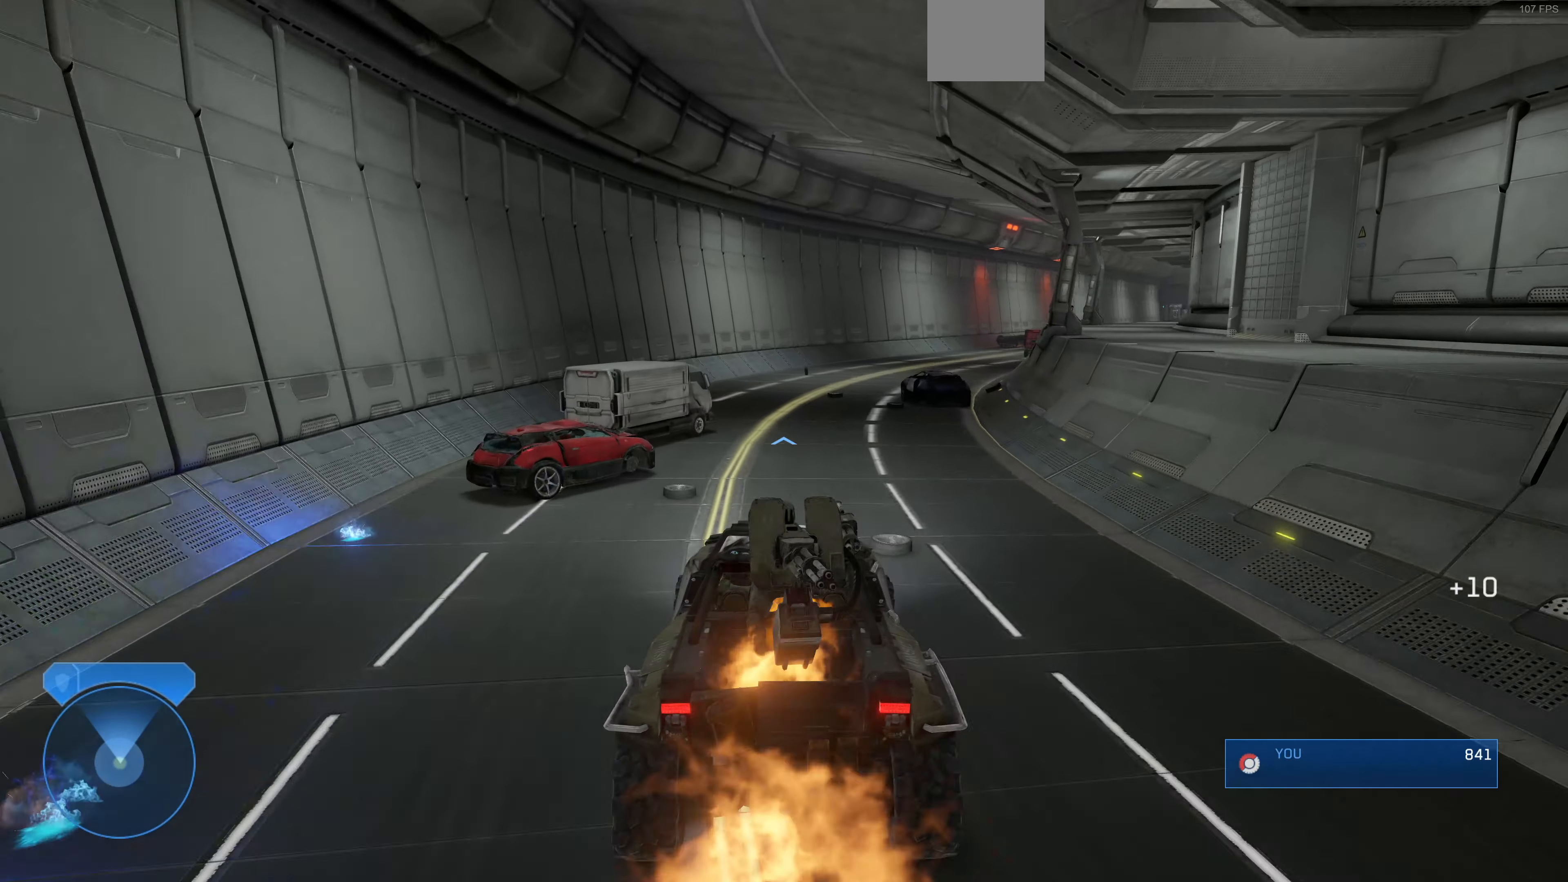
{"buttons": ["L2"], "left_stick": "up", "right_stick": "right", "events": [[234, "L2", "down"]]}
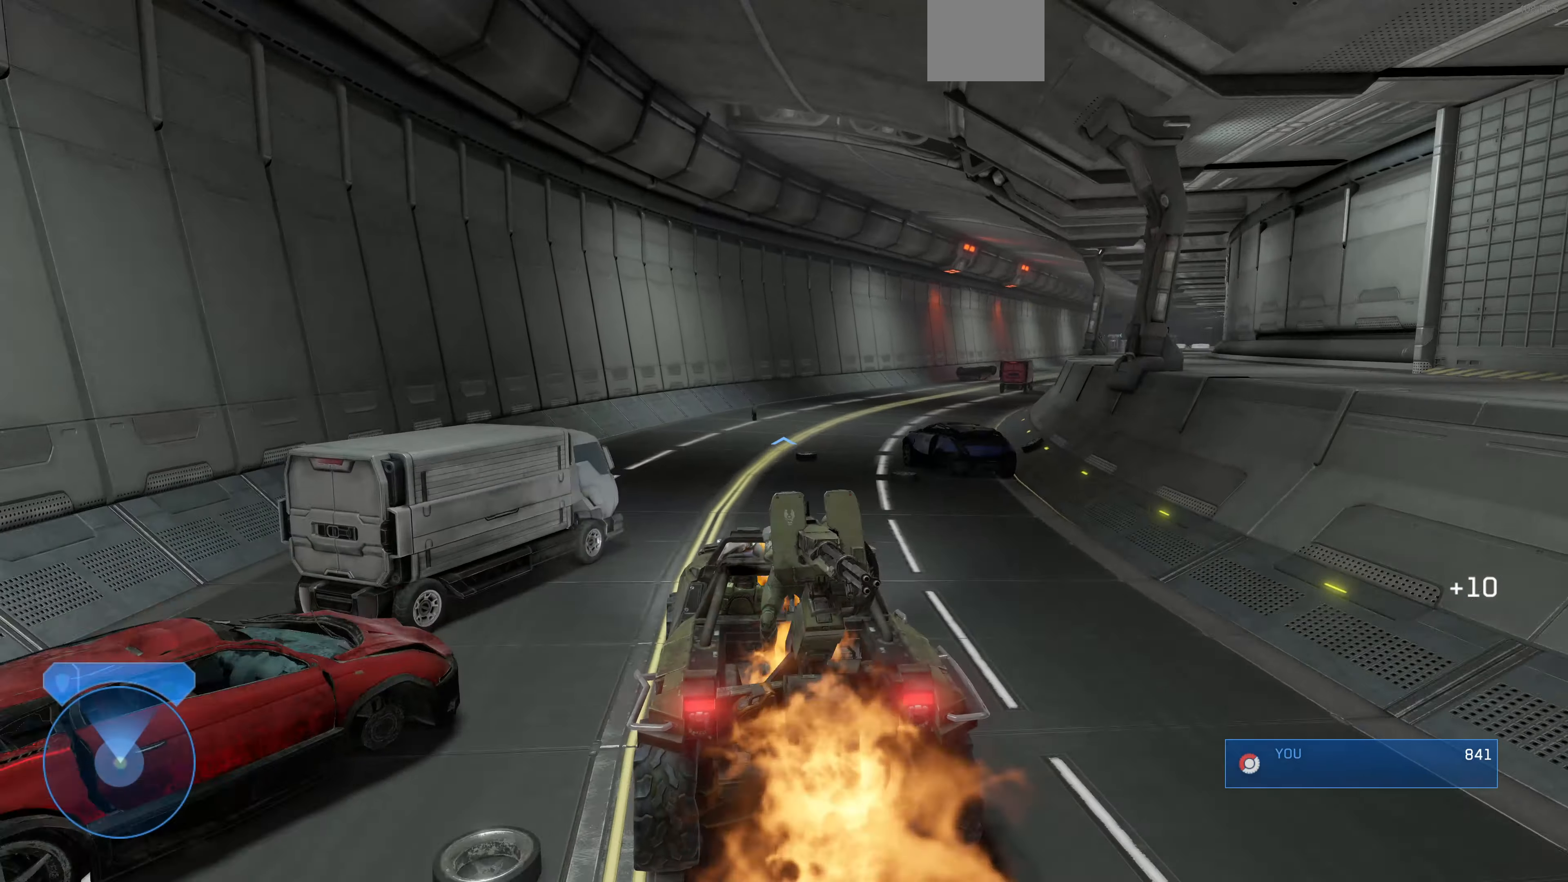
{"buttons": ["L2"], "left_stick": "up", "right_stick": "right", "events": []}
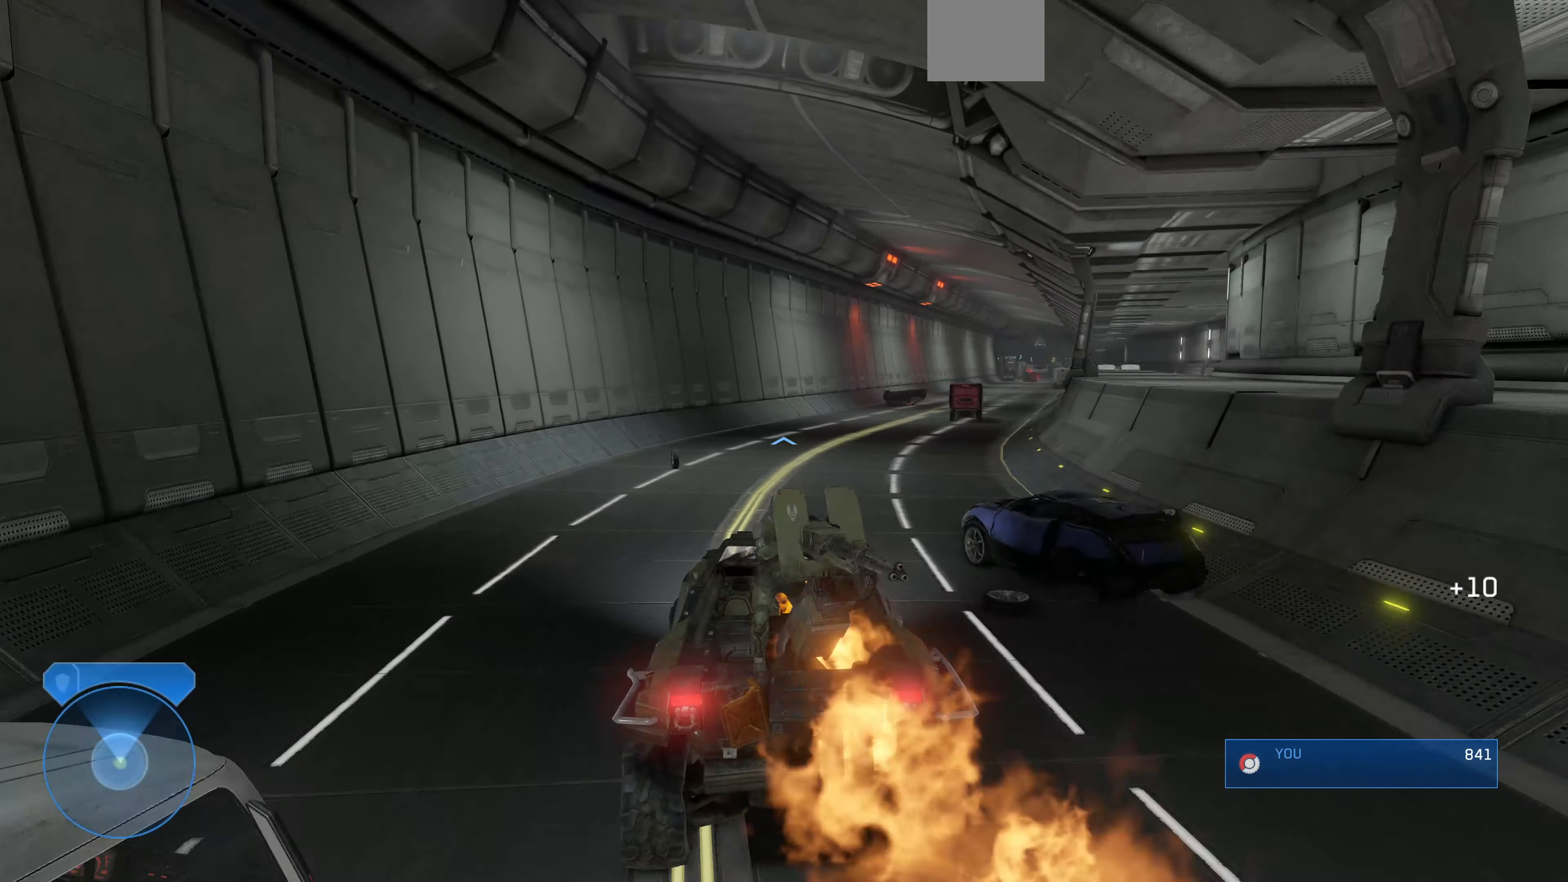
{"buttons": ["L2"], "left_stick": "up", "right_stick": "right", "events": []}
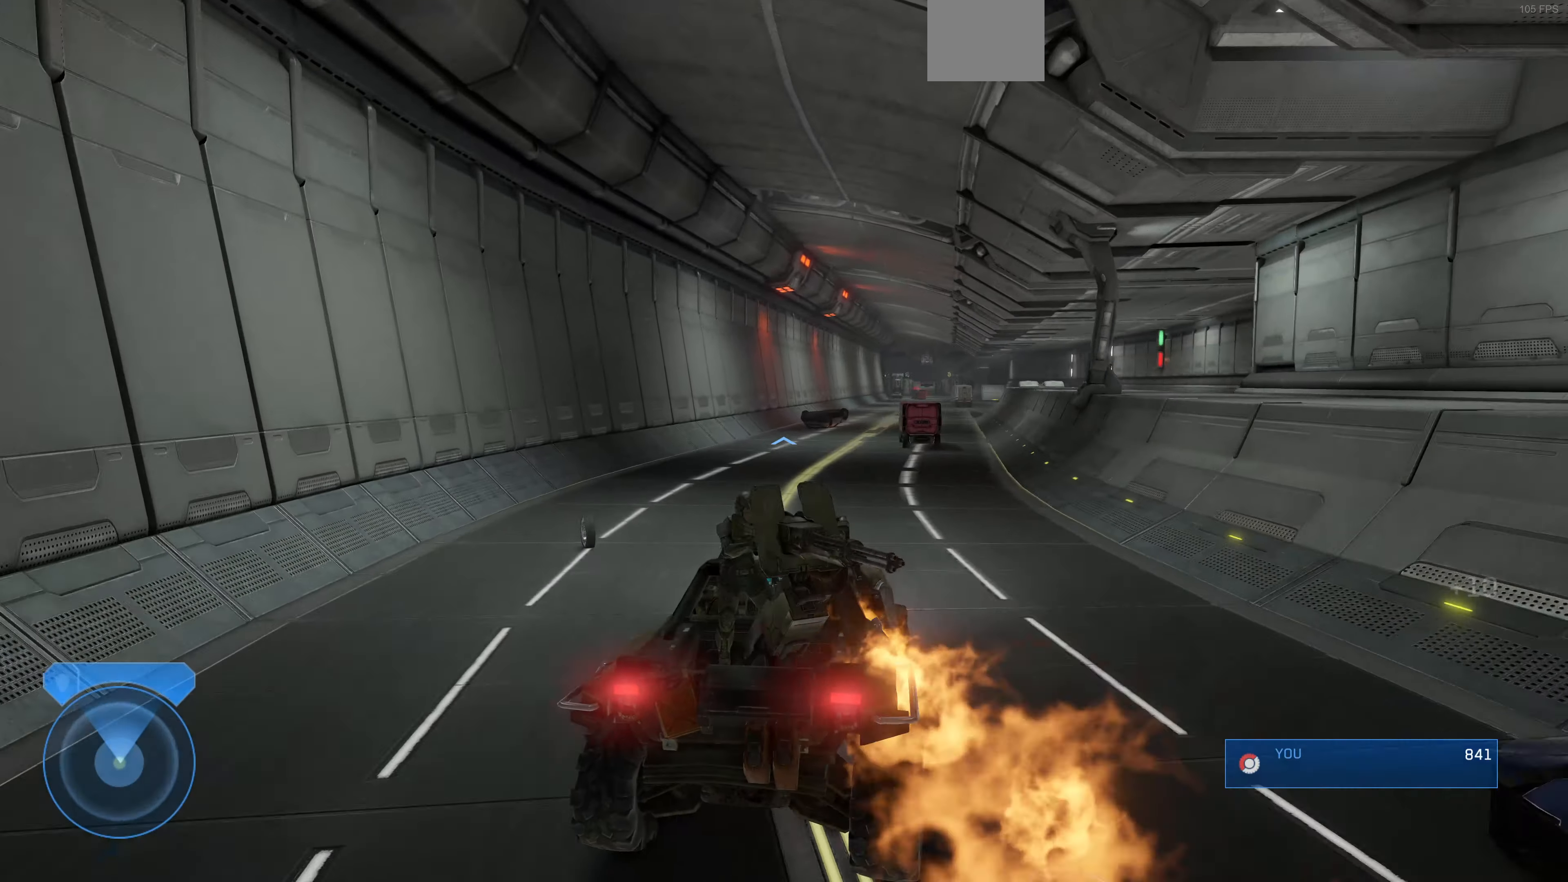
{"buttons": [], "left_stick": "up", "right_stick": "right", "events": [[467, "L2", "up"]]}
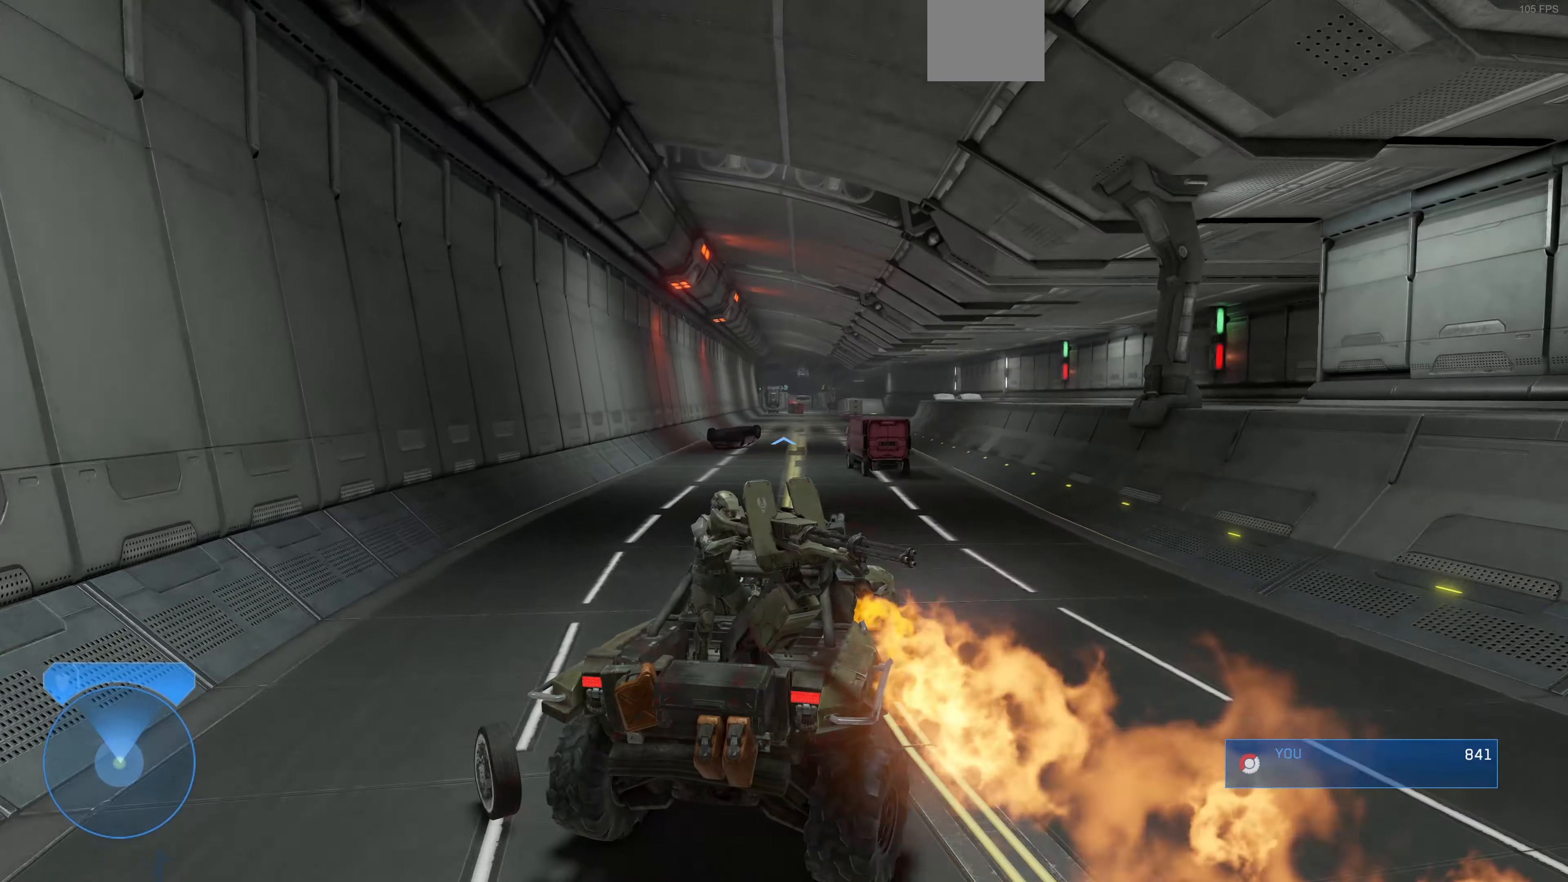
{"buttons": [], "left_stick": "up", "right_stick": "center", "events": [[434, "right_stick", "center"]]}
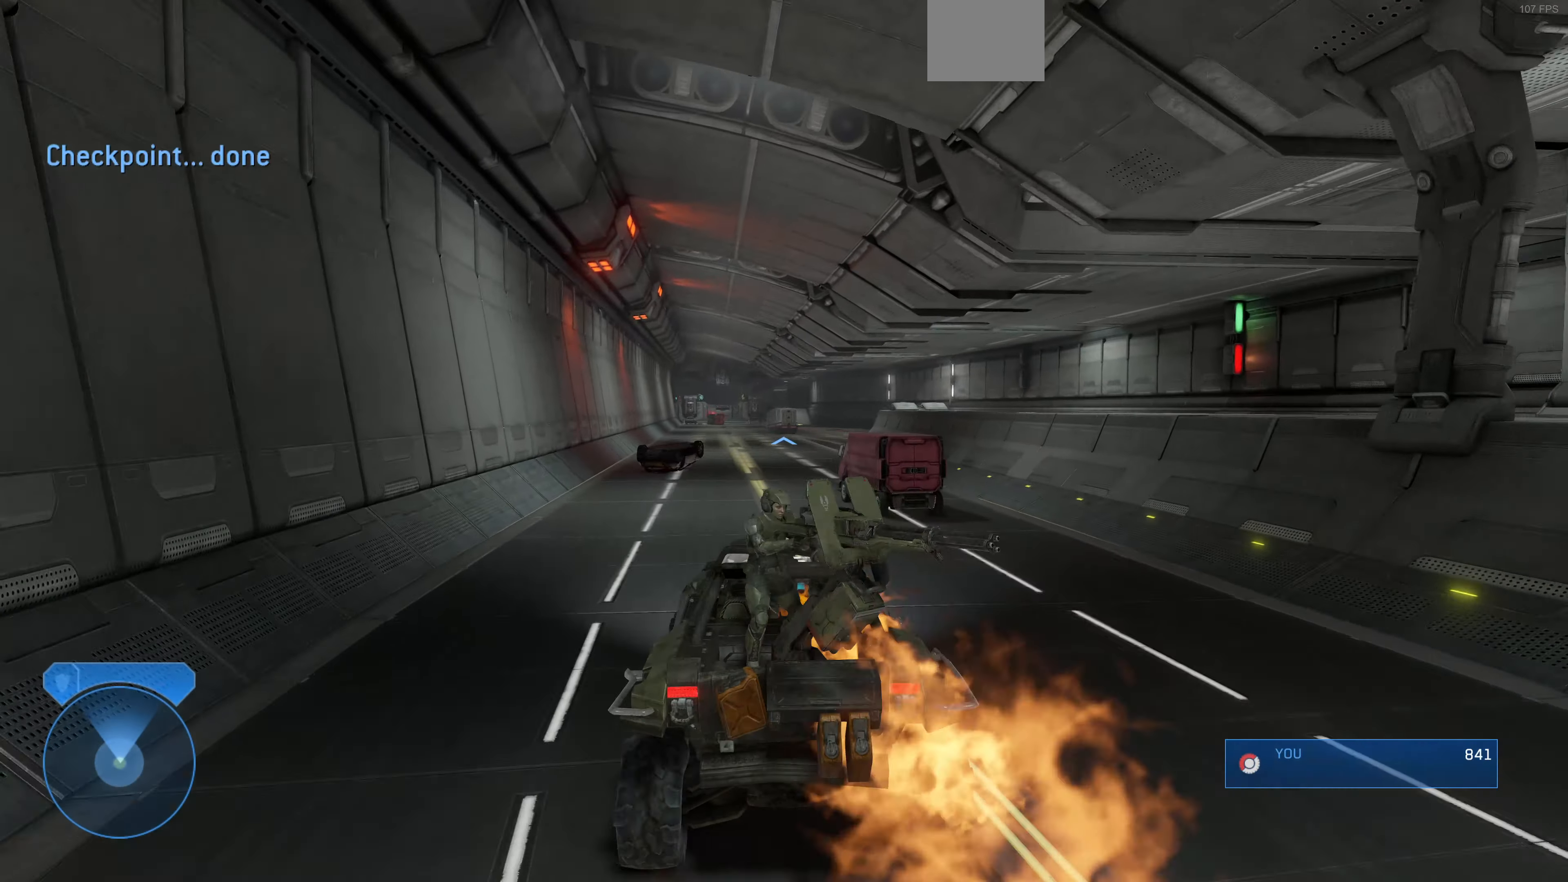
{"buttons": [], "left_stick": "up", "right_stick": "center", "events": []}
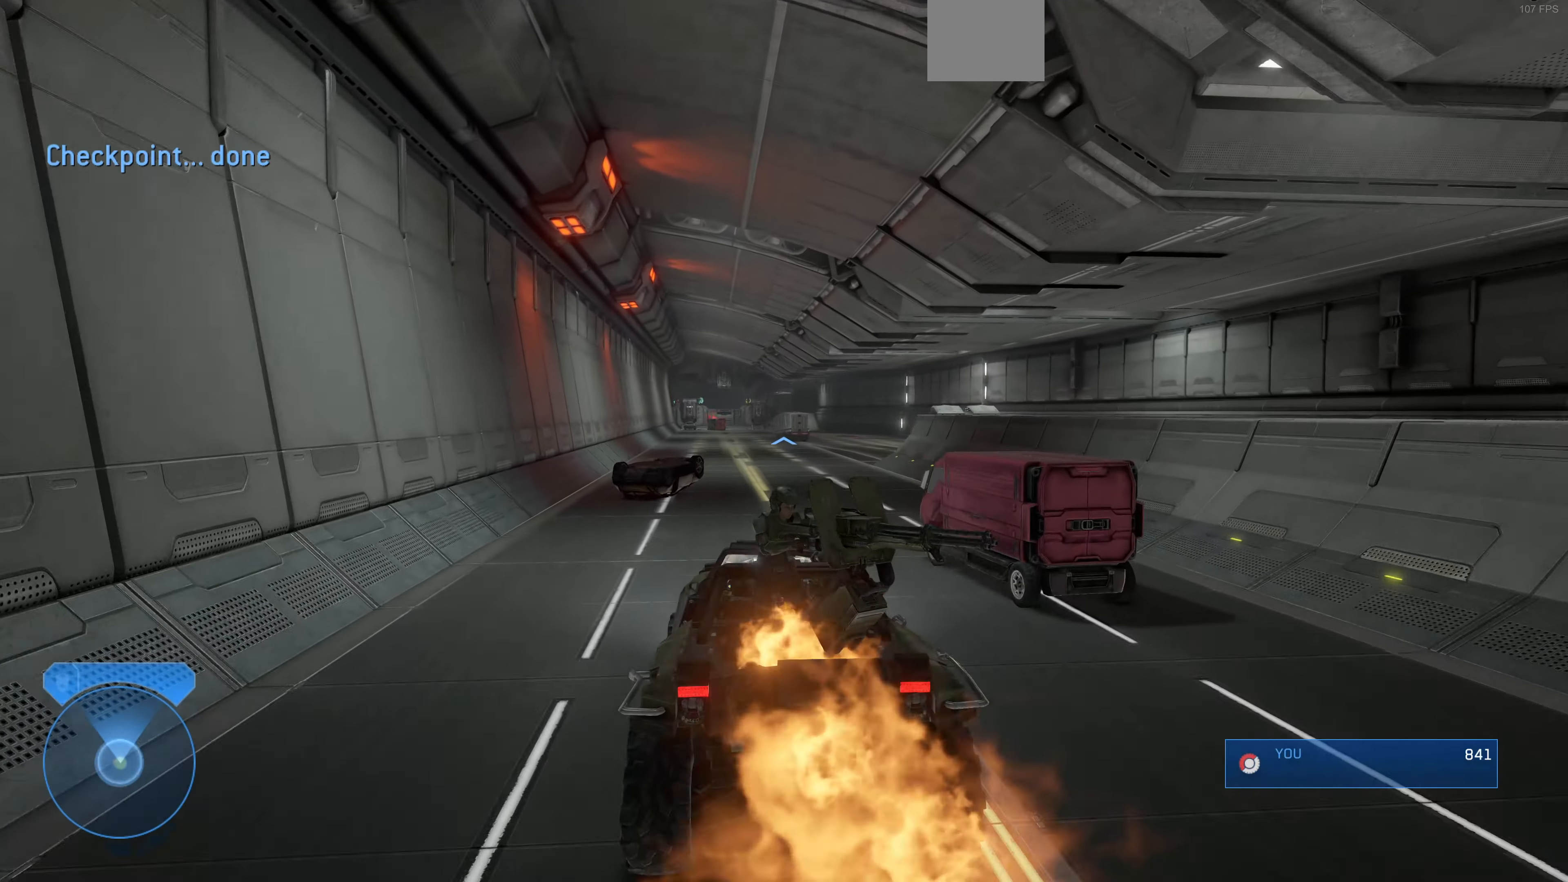
{"buttons": ["L2"], "left_stick": "up", "right_stick": "right", "events": [[200, "L2", "down"], [334, "right_stick", "right"]]}